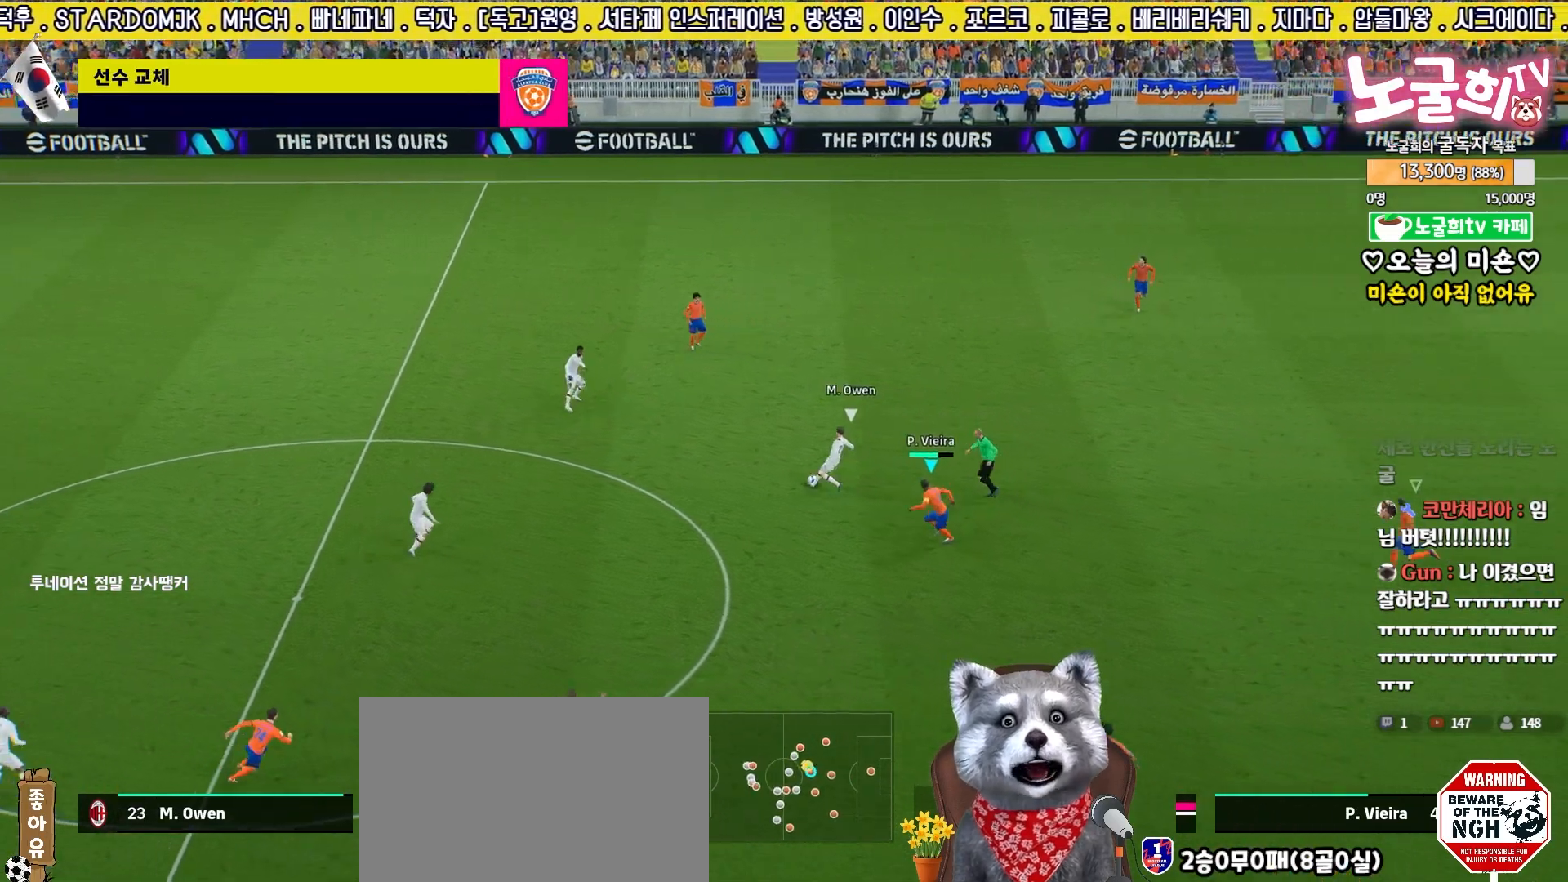
Gameplay with a controller (PlayStation layout); each line is a JSON object with the inputs held at the frame after it. "events" lists button and stick changes between this image and that frame as [ms after this image, input, new state], when the widget could be followed in between.
{"buttons": ["R2"], "left_stick": "up-right", "right_stick": "center", "events": []}
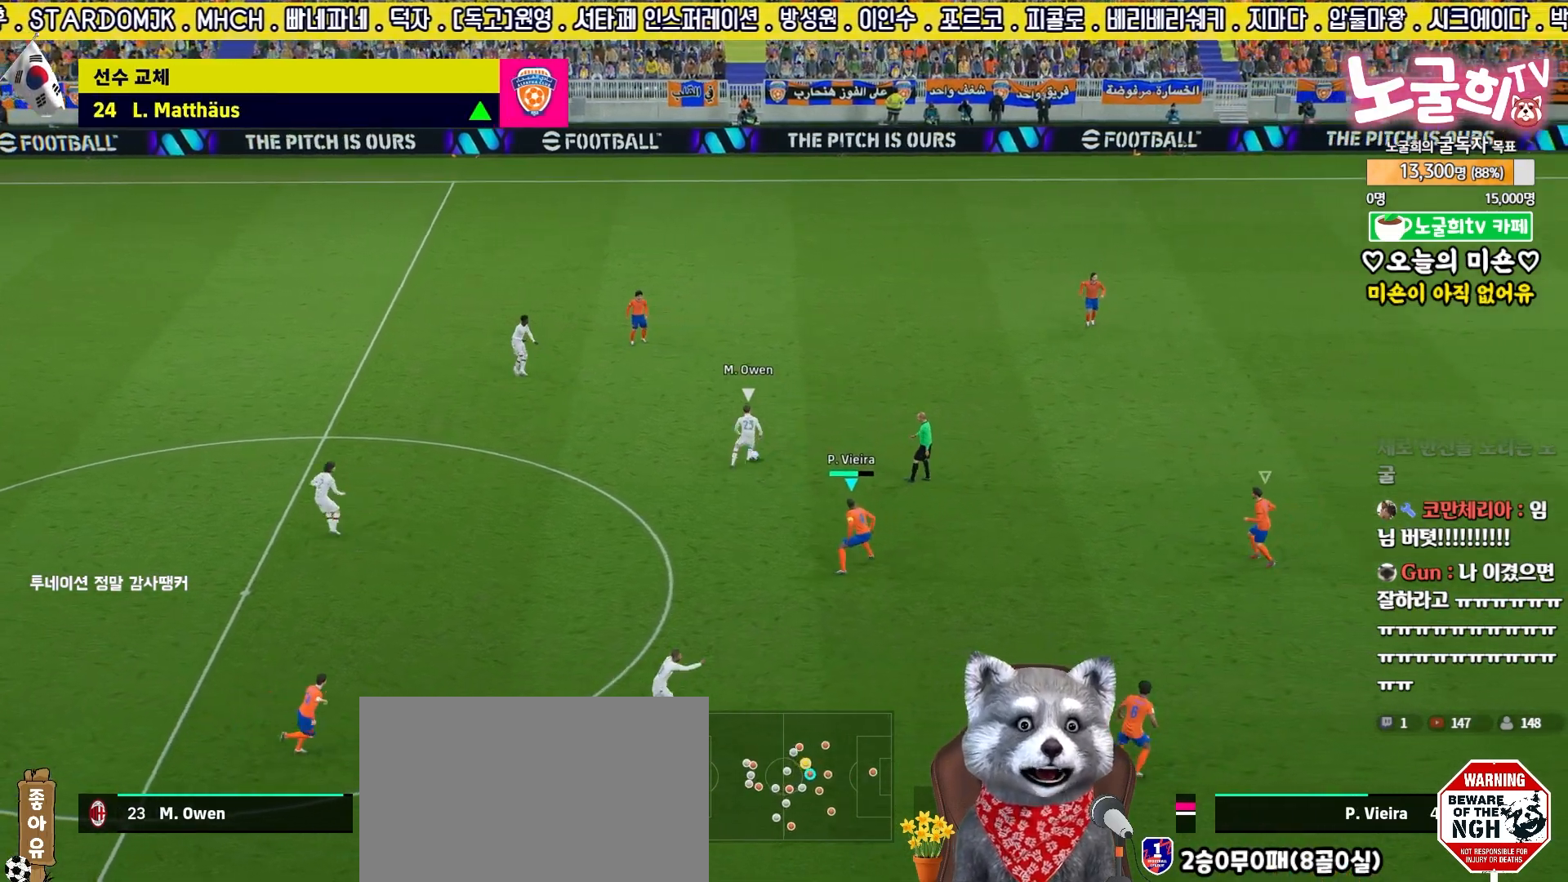
{"buttons": ["R2"], "left_stick": "up-right", "right_stick": "center", "events": [[367, "right_stick", "up-right"], [417, "right_stick", "center"]]}
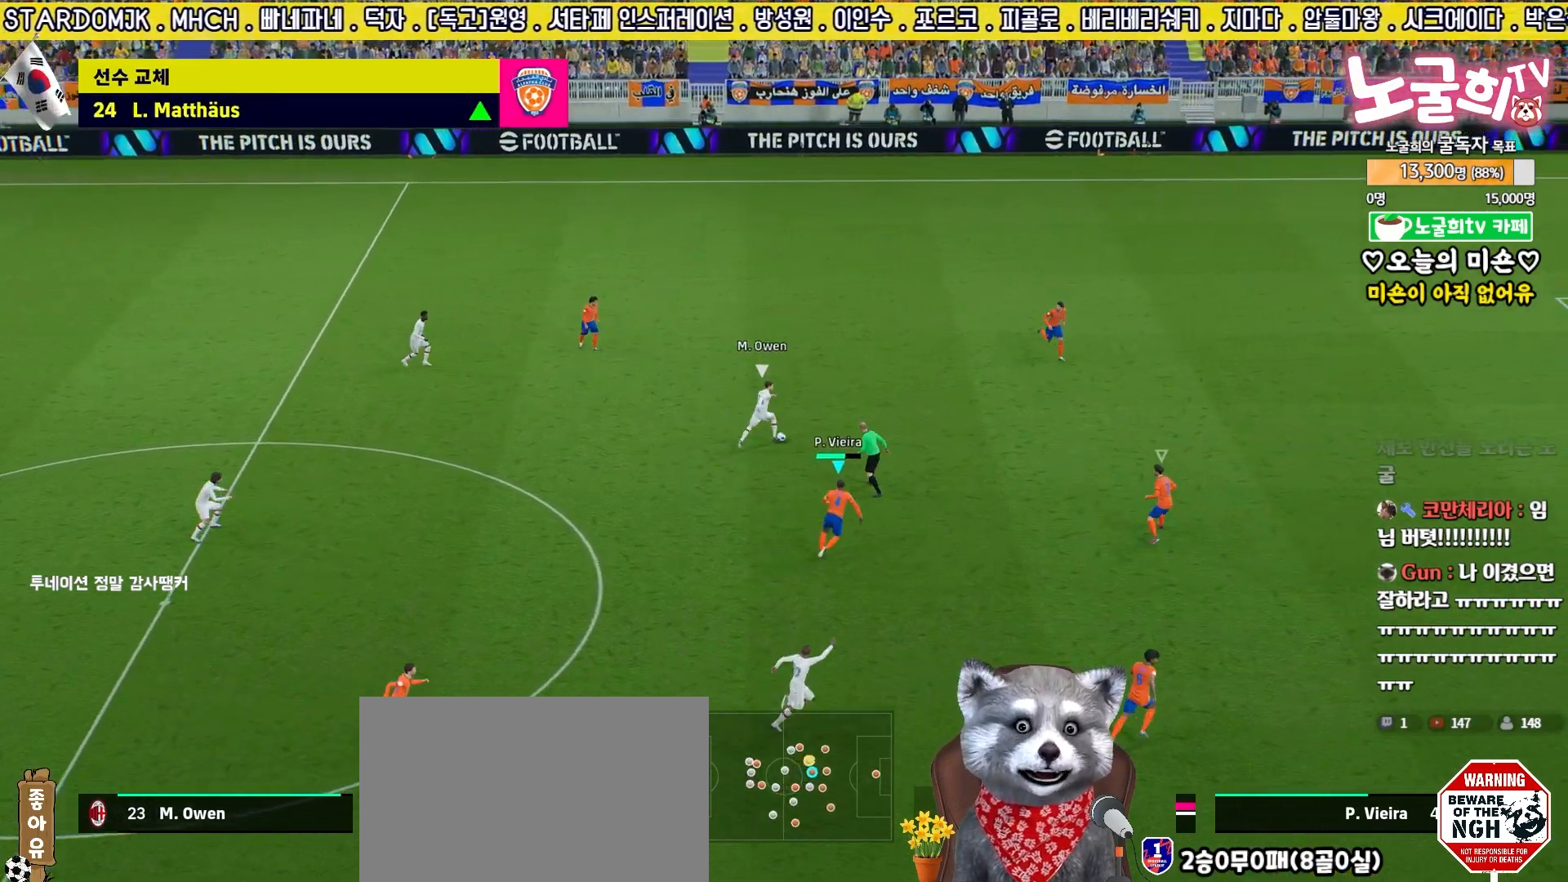
{"buttons": ["R2", "L3"], "left_stick": "right", "right_stick": "center", "events": [[17, "R1", "down"], [67, "L3", "down"], [117, "left_stick", "right"], [133, "R1", "up"]]}
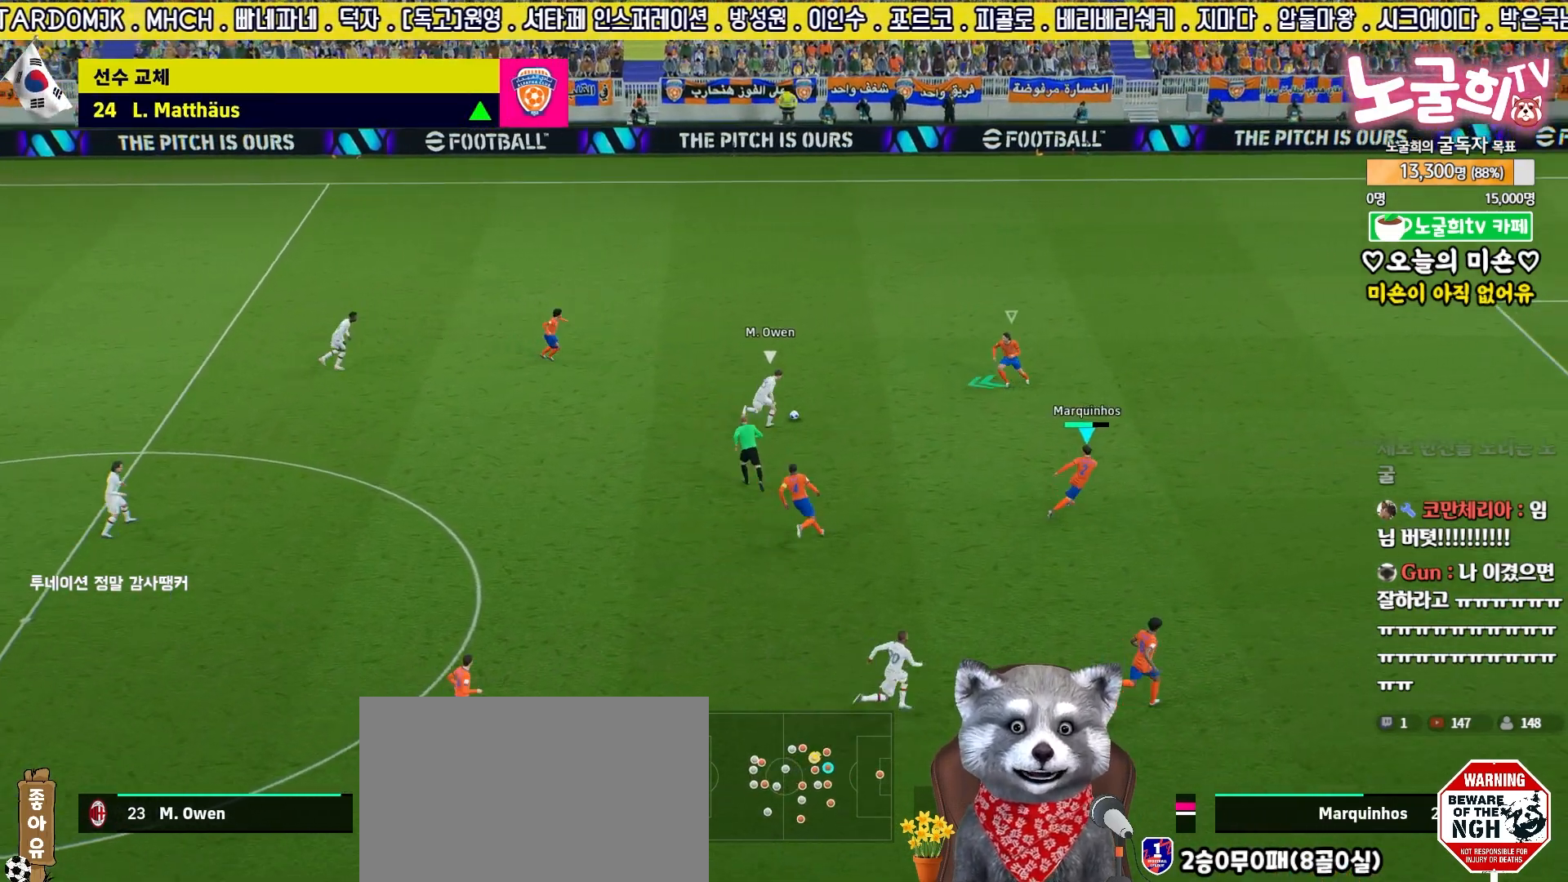
{"buttons": ["L2"], "left_stick": "down-left", "right_stick": "center", "events": [[100, "L3", "up"], [167, "left_stick", "down-right"], [283, "L2", "down"], [300, "R2", "up"], [383, "left_stick", "down-left"]]}
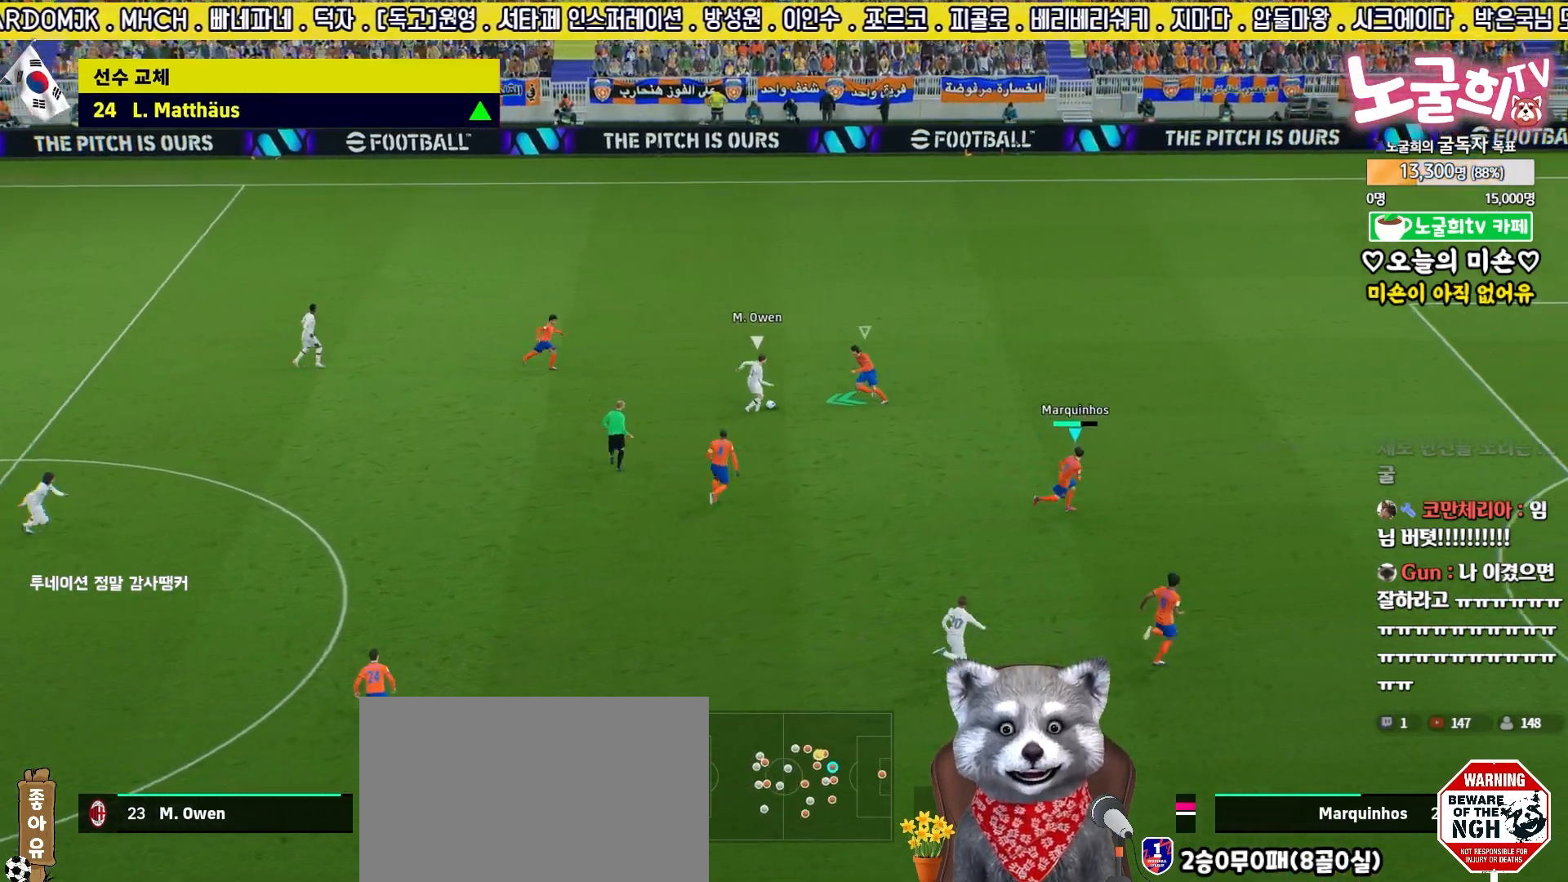
{"buttons": ["L1", "L2", "R2", "L3"], "left_stick": "up-right", "right_stick": "center", "events": [[17, "L3", "down"], [217, "L3", "up"], [217, "left_stick", "up-left"], [300, "left_stick", "up-right"], [400, "L3", "down"], [433, "R2", "down"], [500, "L1", "down"]]}
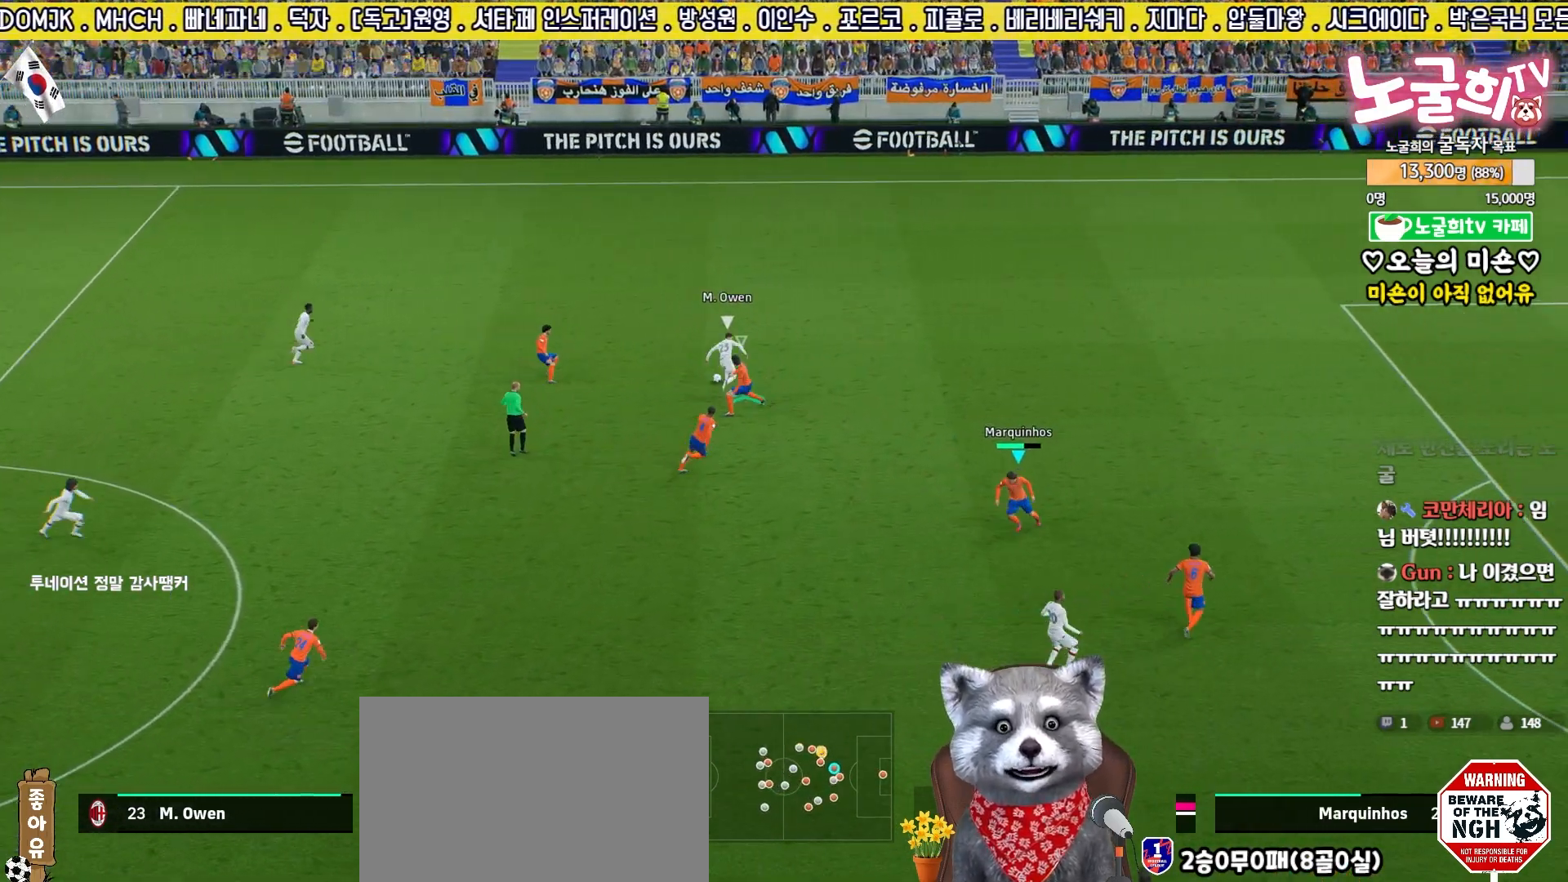
{"buttons": ["R2", "L3"], "left_stick": "up-right", "right_stick": "center", "events": [[83, "L2", "up"], [133, "L1", "up"]]}
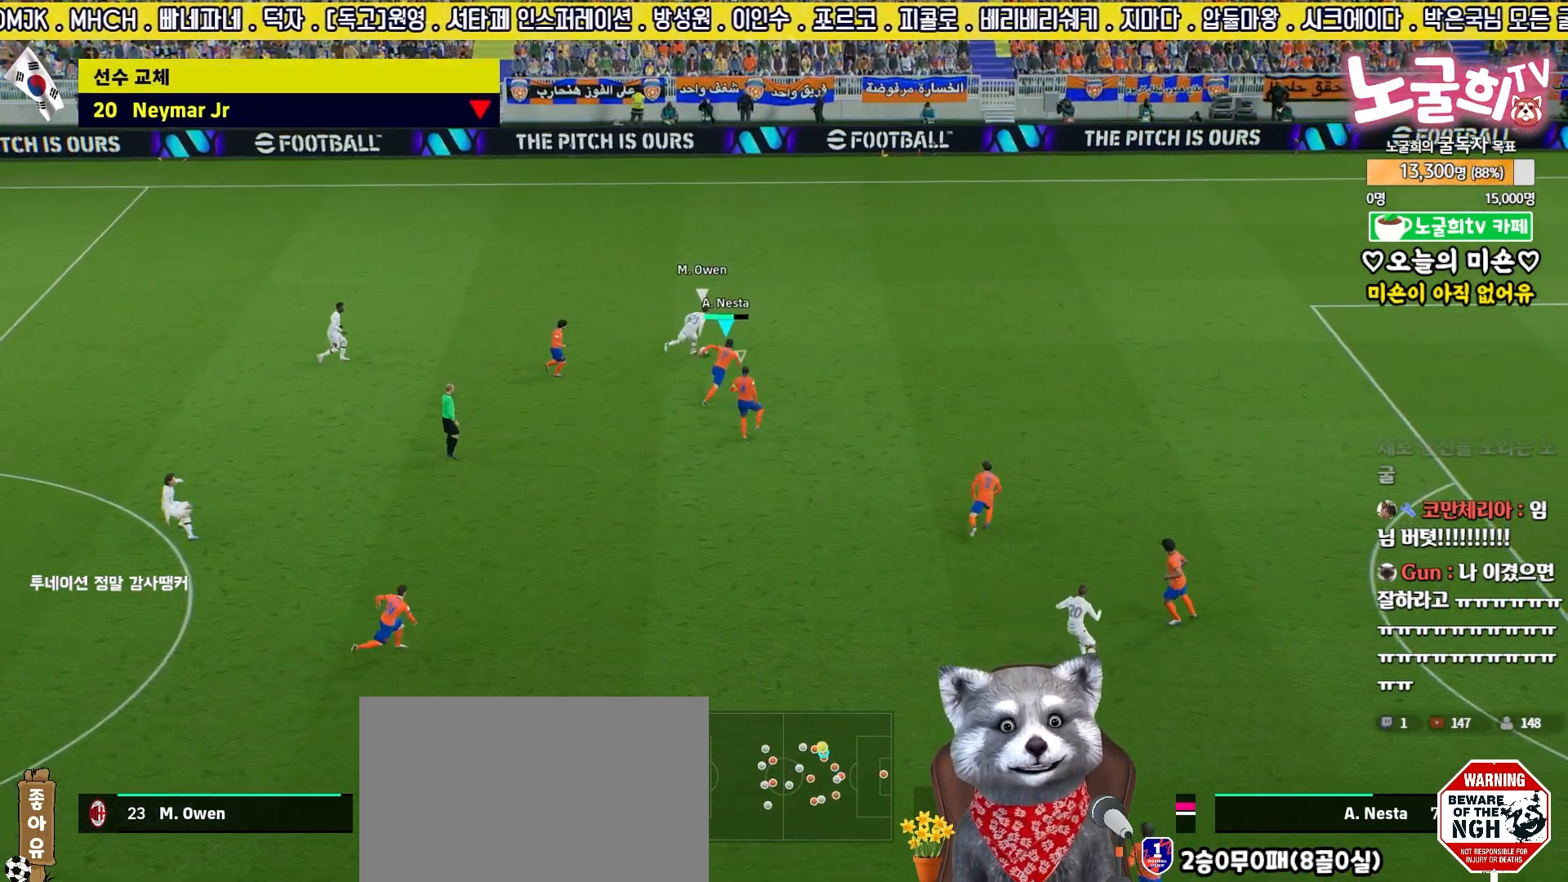
{"buttons": ["CROSS", "R2", "L3"], "left_stick": "up-right", "right_stick": "center", "events": [[183, "CROSS", "down"]]}
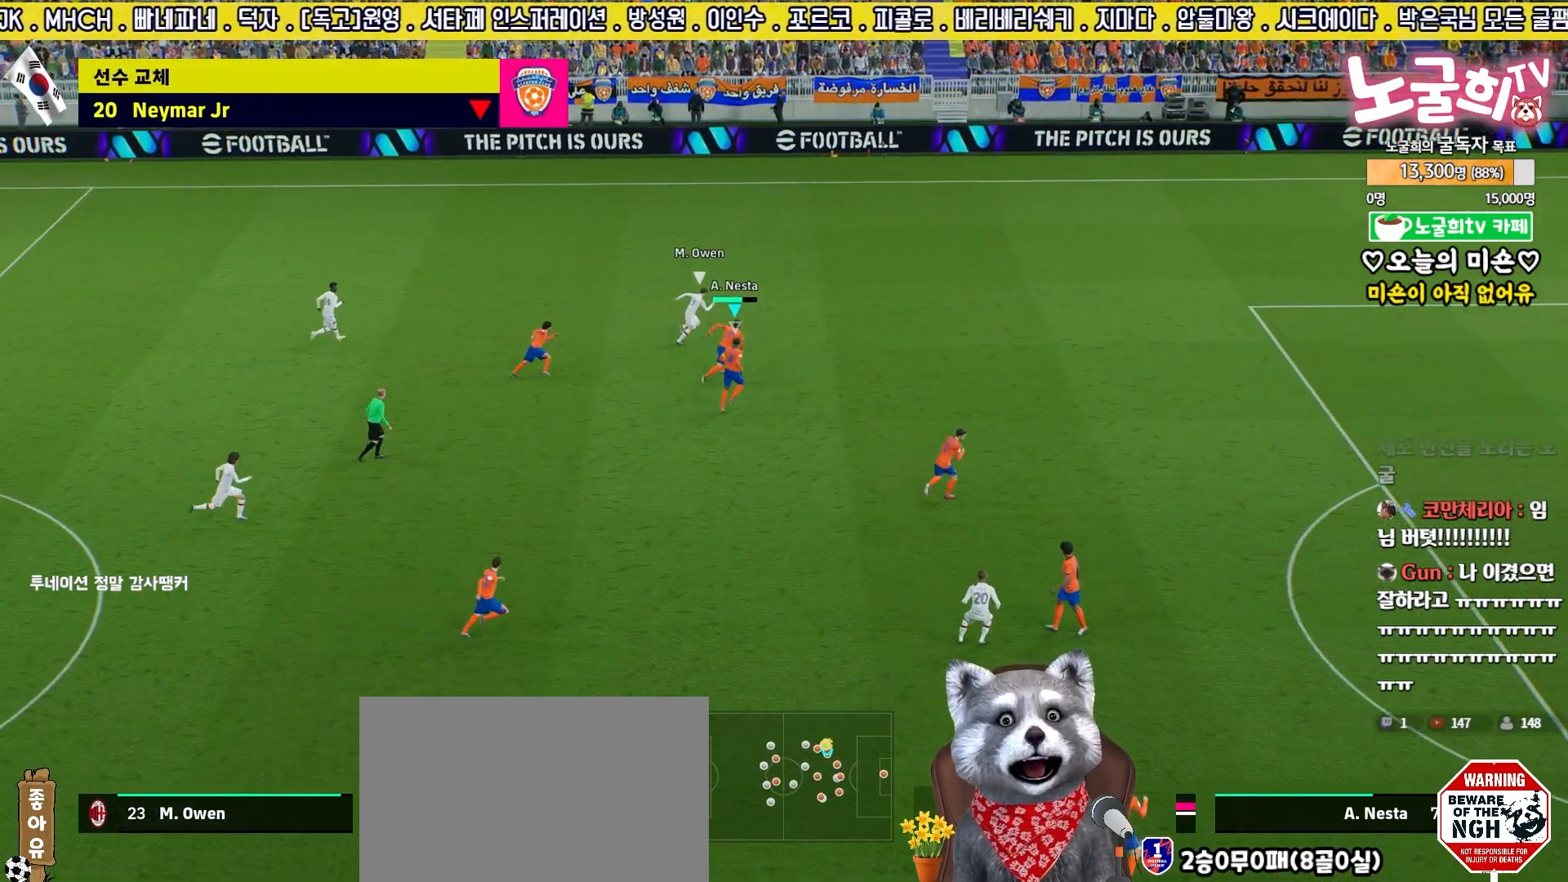
{"buttons": ["CROSS", "R2", "L3"], "left_stick": "up-right", "right_stick": "center", "events": []}
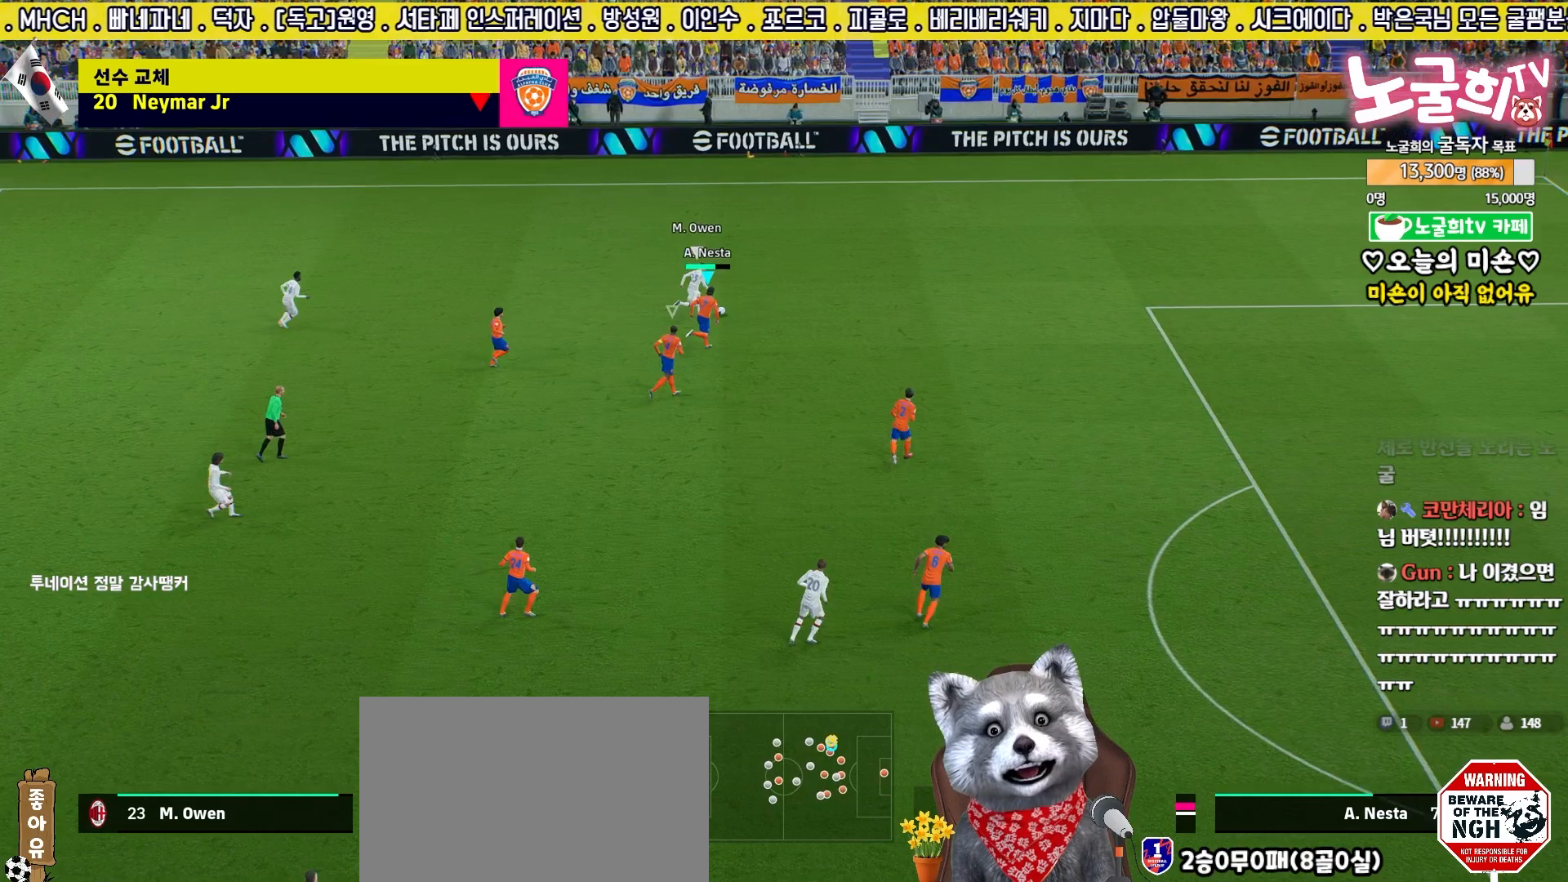
{"buttons": ["CROSS", "R2", "L3"], "left_stick": "up-right", "right_stick": "center", "events": []}
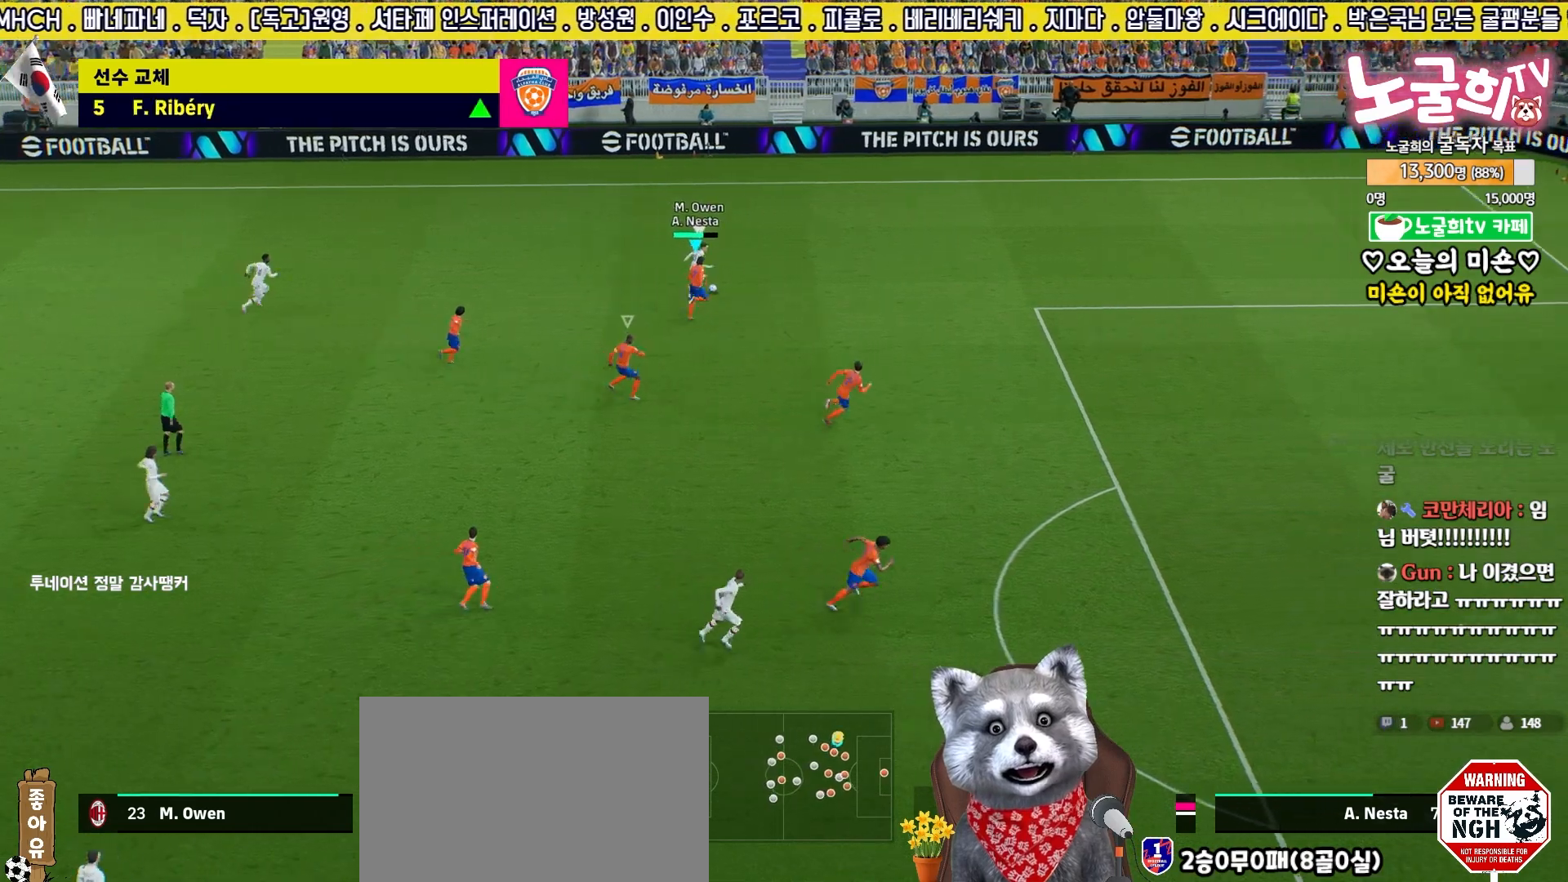
{"buttons": ["R2", "L3"], "left_stick": "up-right", "right_stick": "center", "events": [[200, "CROSS", "up"], [217, "right_stick", "down-left"], [333, "right_stick", "center"], [367, "R1", "down"], [483, "R1", "up"]]}
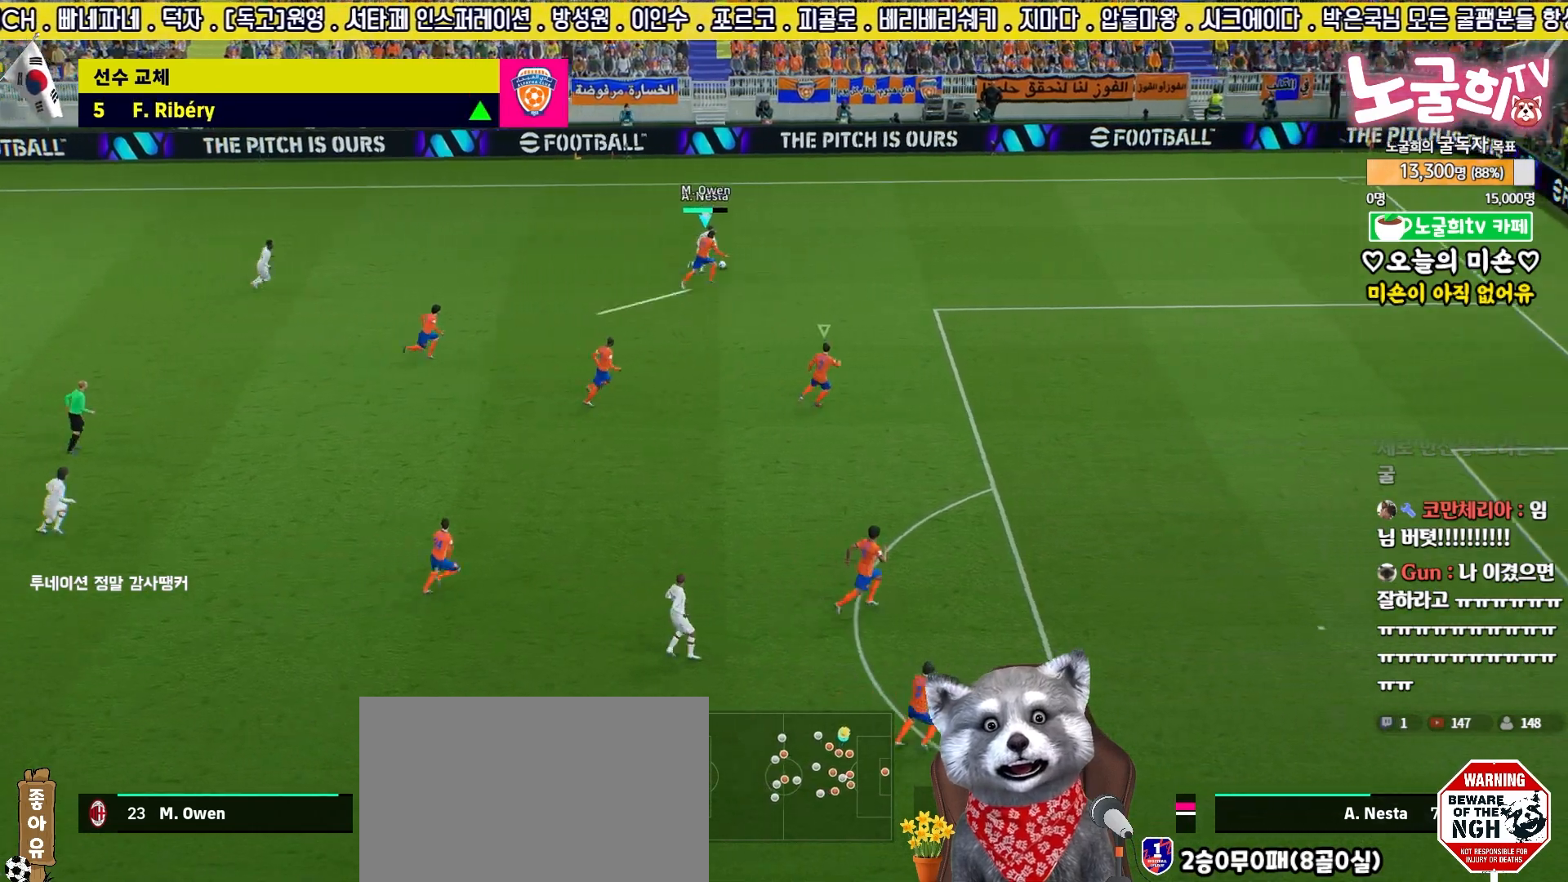
{"buttons": ["R2", "L3"], "left_stick": "up", "right_stick": "center", "events": [[350, "left_stick", "up"]]}
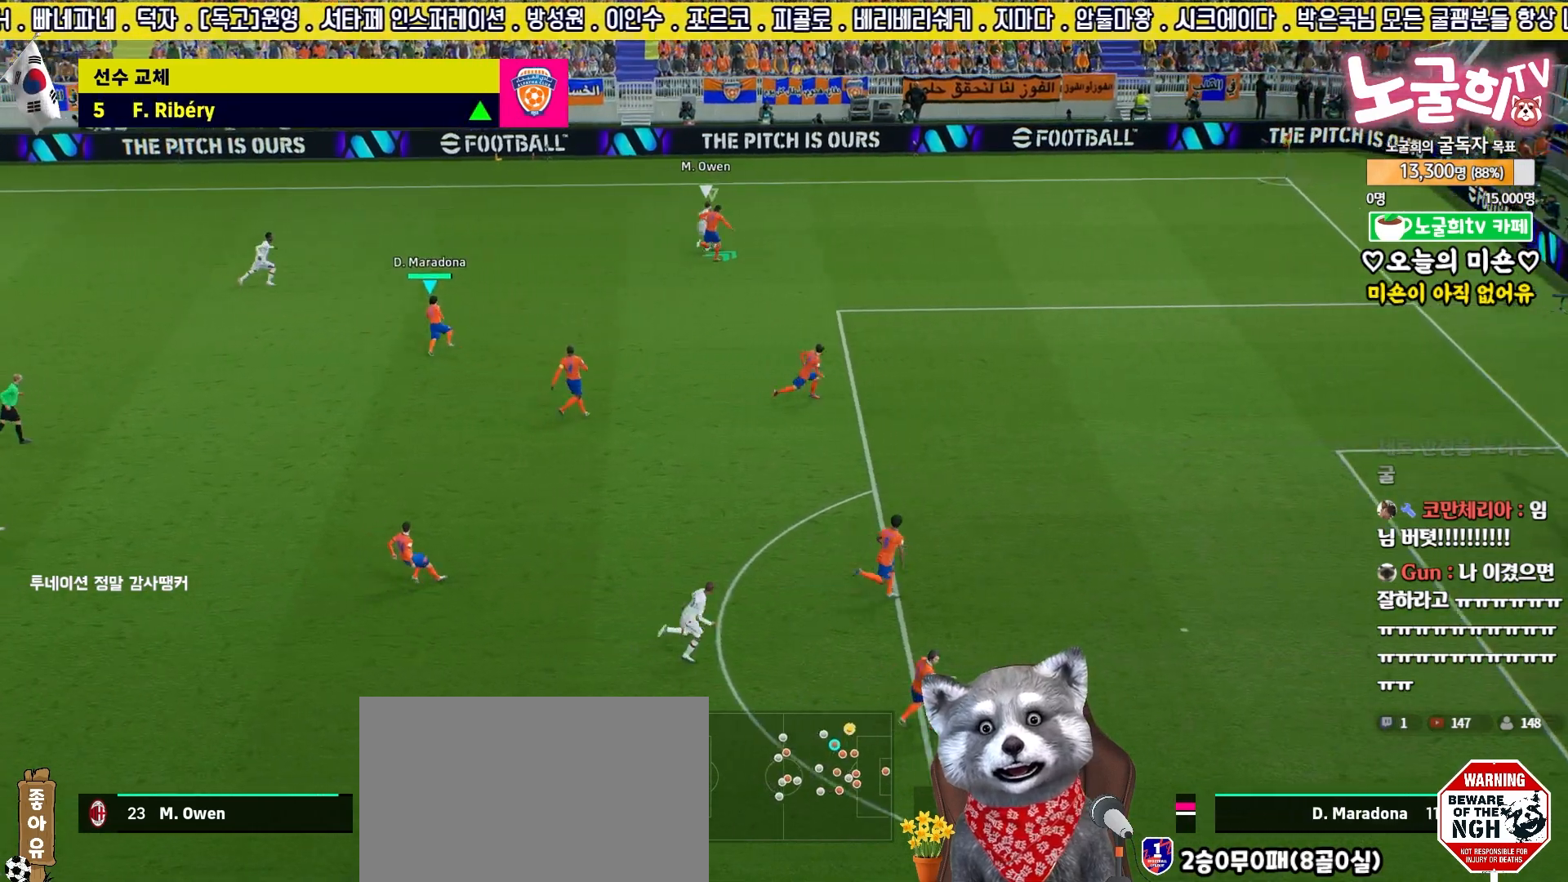
{"buttons": ["R2", "L3"], "left_stick": "up", "right_stick": "center", "events": []}
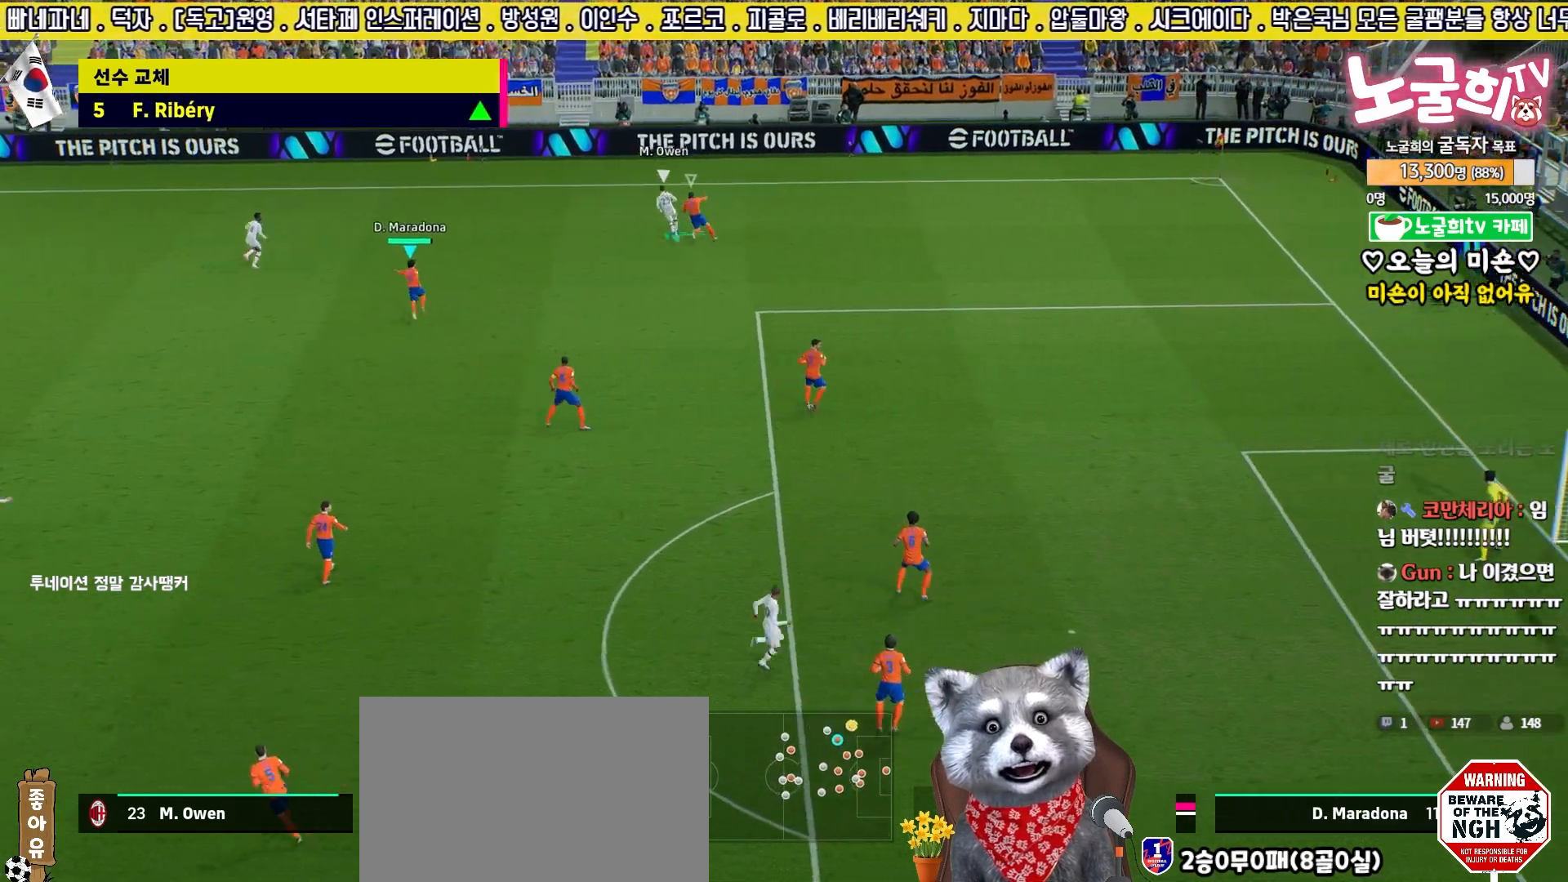
{"buttons": ["R2"], "left_stick": "up-right", "right_stick": "center", "events": [[17, "R2", "up"], [33, "L3", "up"], [117, "left_stick", "down-right"], [183, "left_stick", "up-right"], [283, "left_stick", "right"], [400, "left_stick", "up-right"], [433, "R2", "down"]]}
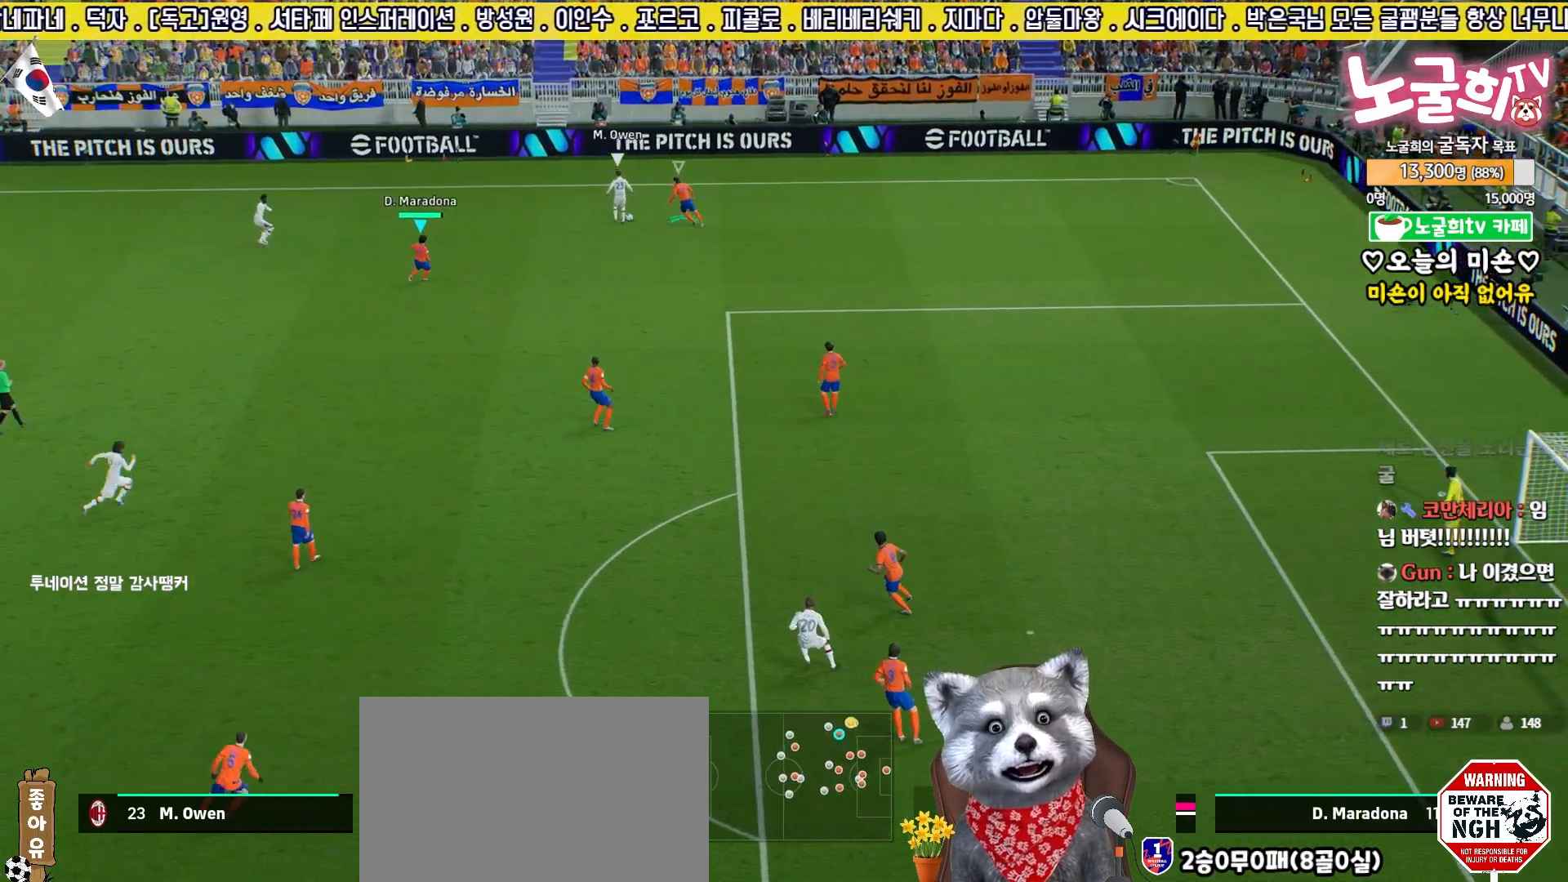
{"buttons": ["L2", "R2", "L3"], "left_stick": "right", "right_stick": "center", "events": [[17, "L2", "down"], [67, "L3", "down"], [150, "R1", "down"], [283, "R1", "up"], [283, "left_stick", "up-left"], [467, "left_stick", "right"]]}
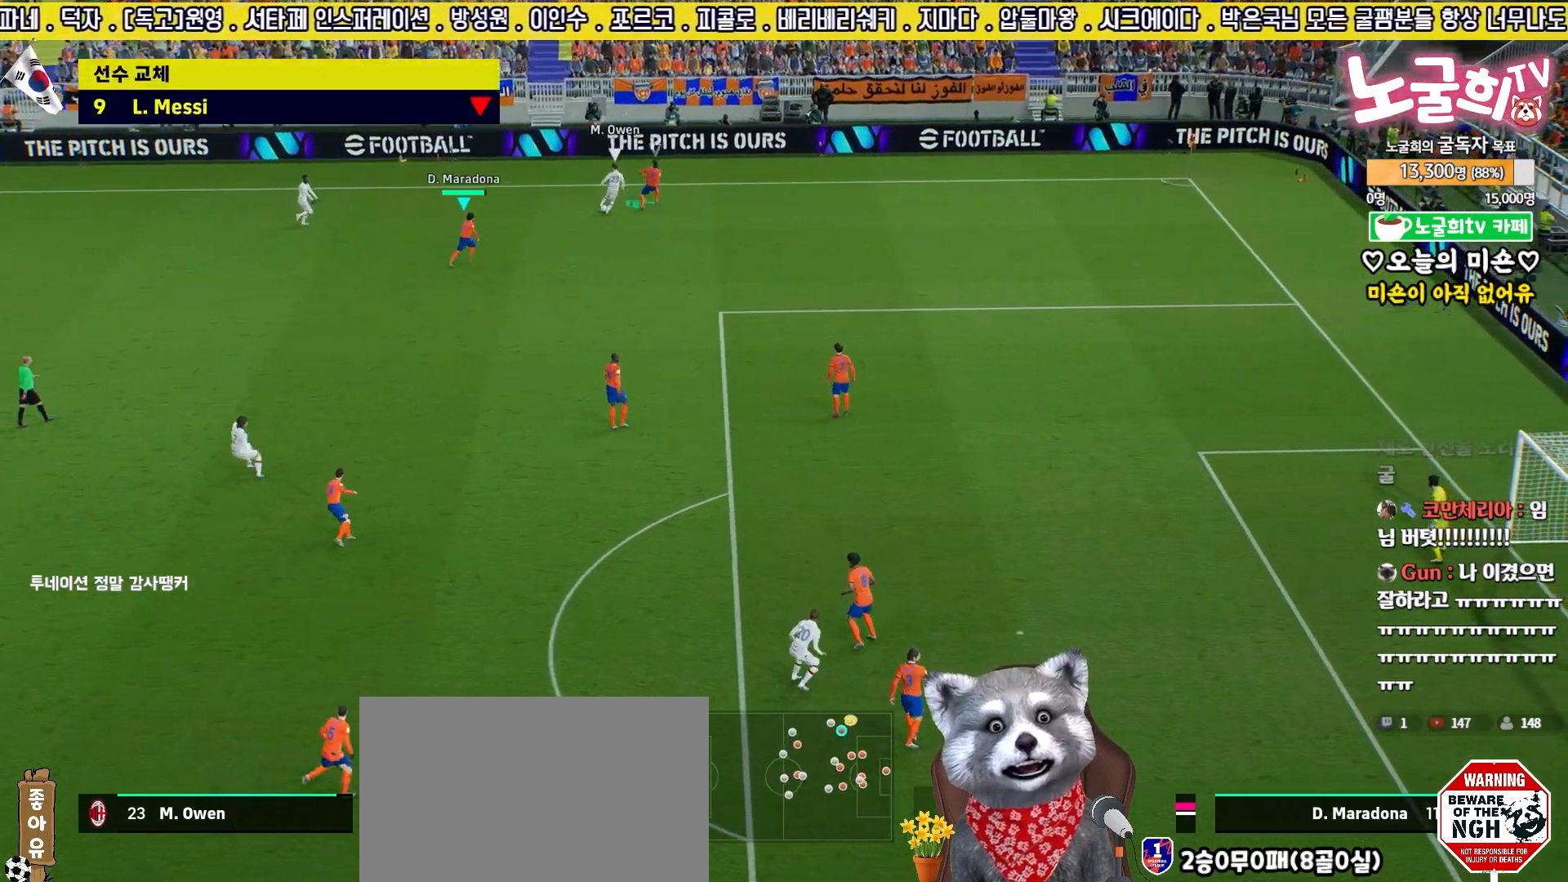
{"buttons": ["L2", "R2", "L3"], "left_stick": "down", "right_stick": "center", "events": [[67, "L2", "up"], [117, "L2", "down"], [217, "left_stick", "down-right"], [250, "L1", "down"], [383, "L1", "up"], [483, "left_stick", "down"]]}
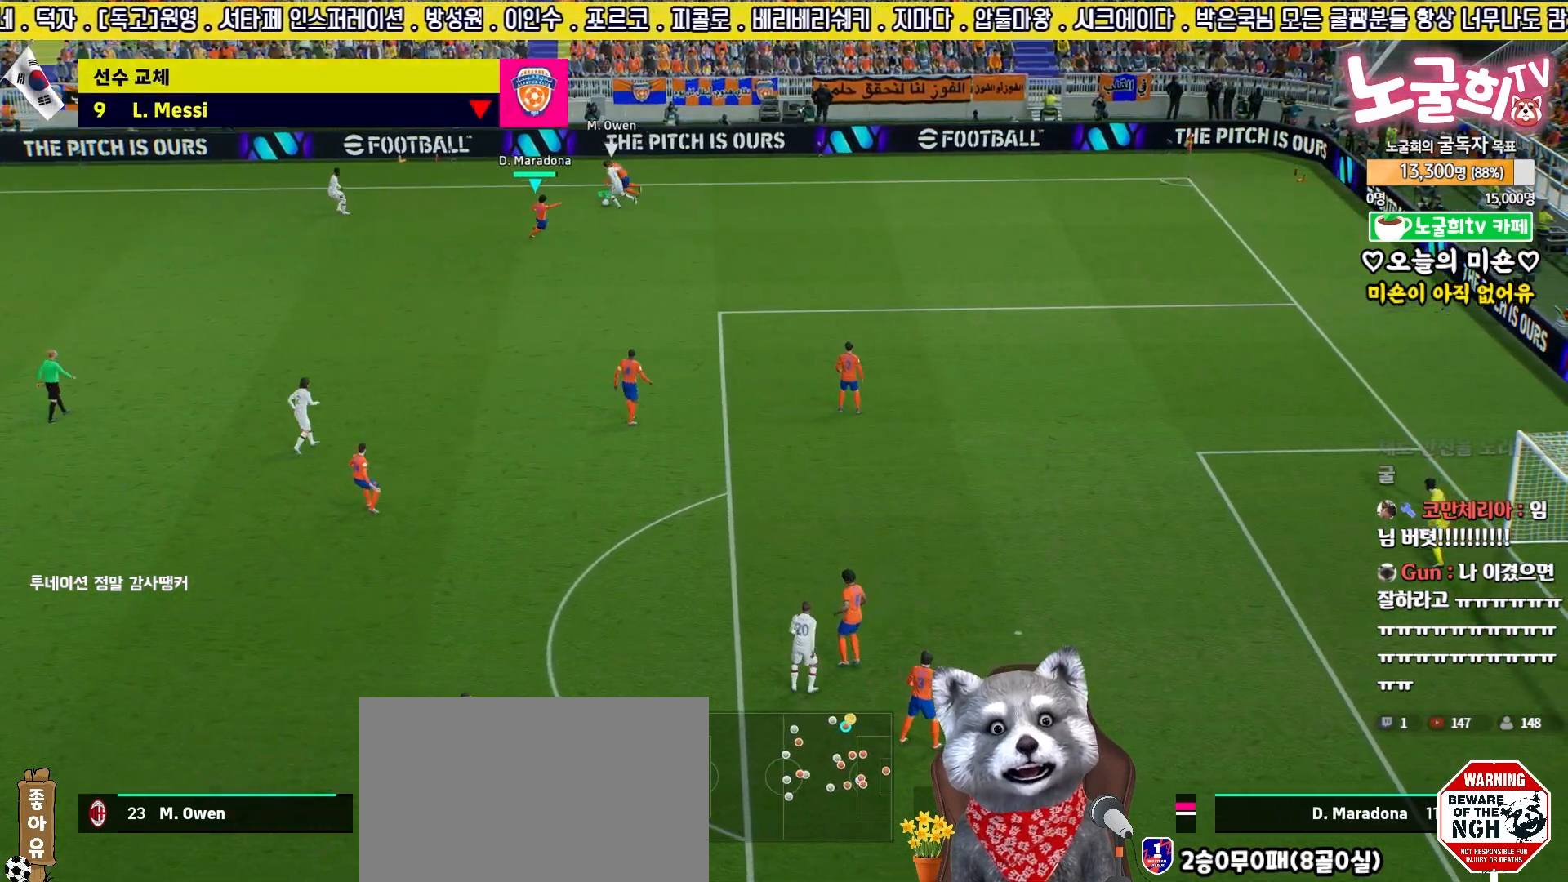
{"buttons": ["R2"], "left_stick": "down-left", "right_stick": "down-left", "events": [[300, "left_stick", "down-left"], [450, "L3", "up"], [467, "right_stick", "down-left"], [500, "L2", "up"]]}
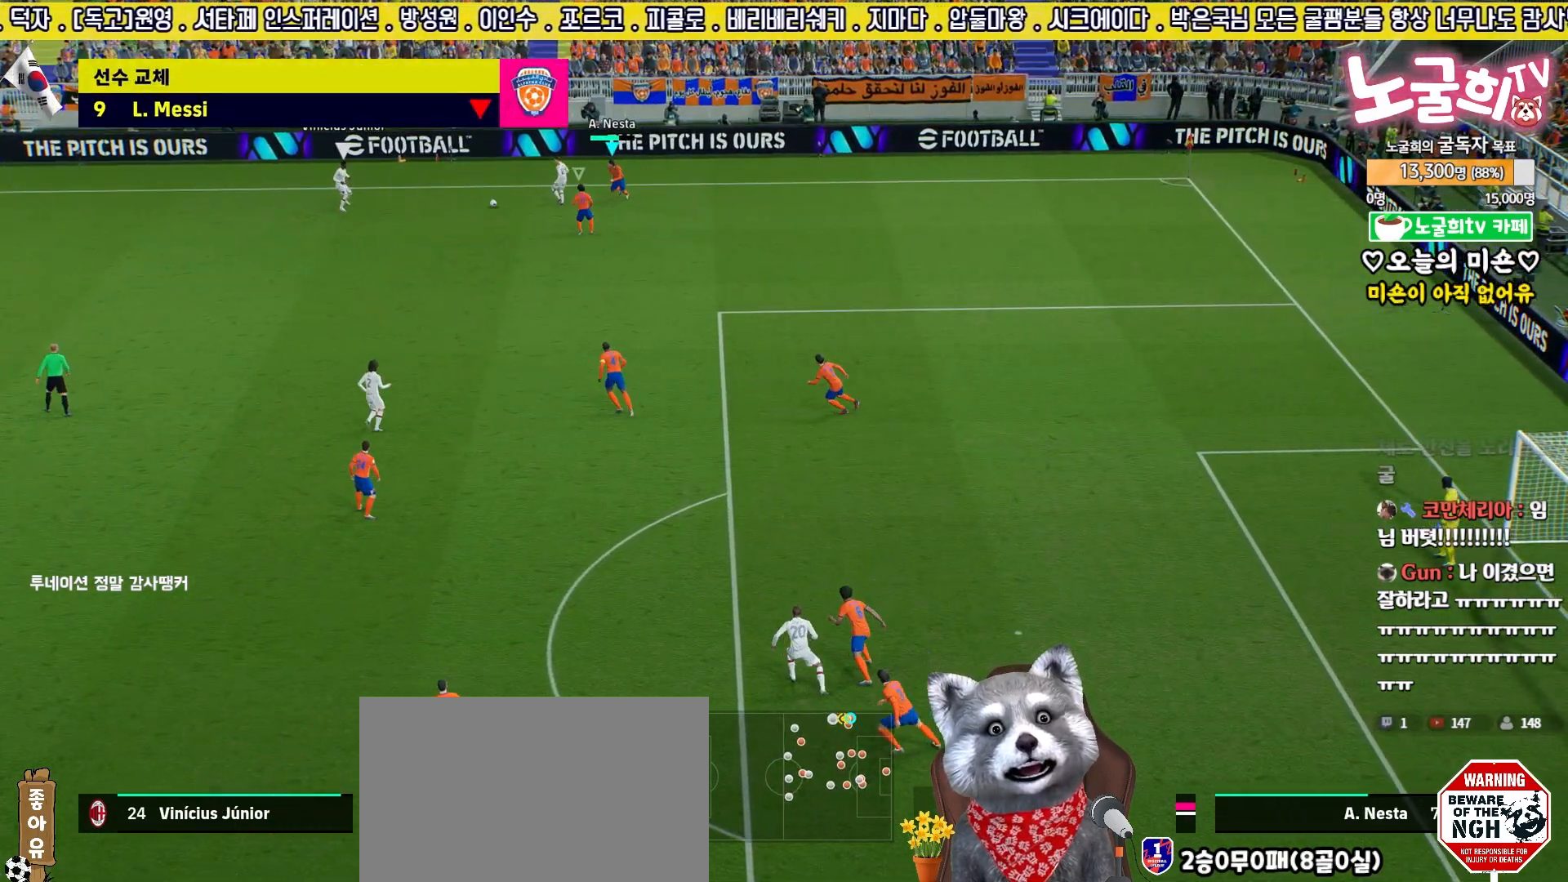
{"buttons": ["R2", "L3"], "left_stick": "left", "right_stick": "center", "events": [[33, "right_stick", "center"], [150, "L3", "down"], [200, "left_stick", "up-left"], [217, "right_stick", "down-left"], [267, "right_stick", "center"], [350, "R1", "down"], [450, "left_stick", "left"], [467, "R1", "up"]]}
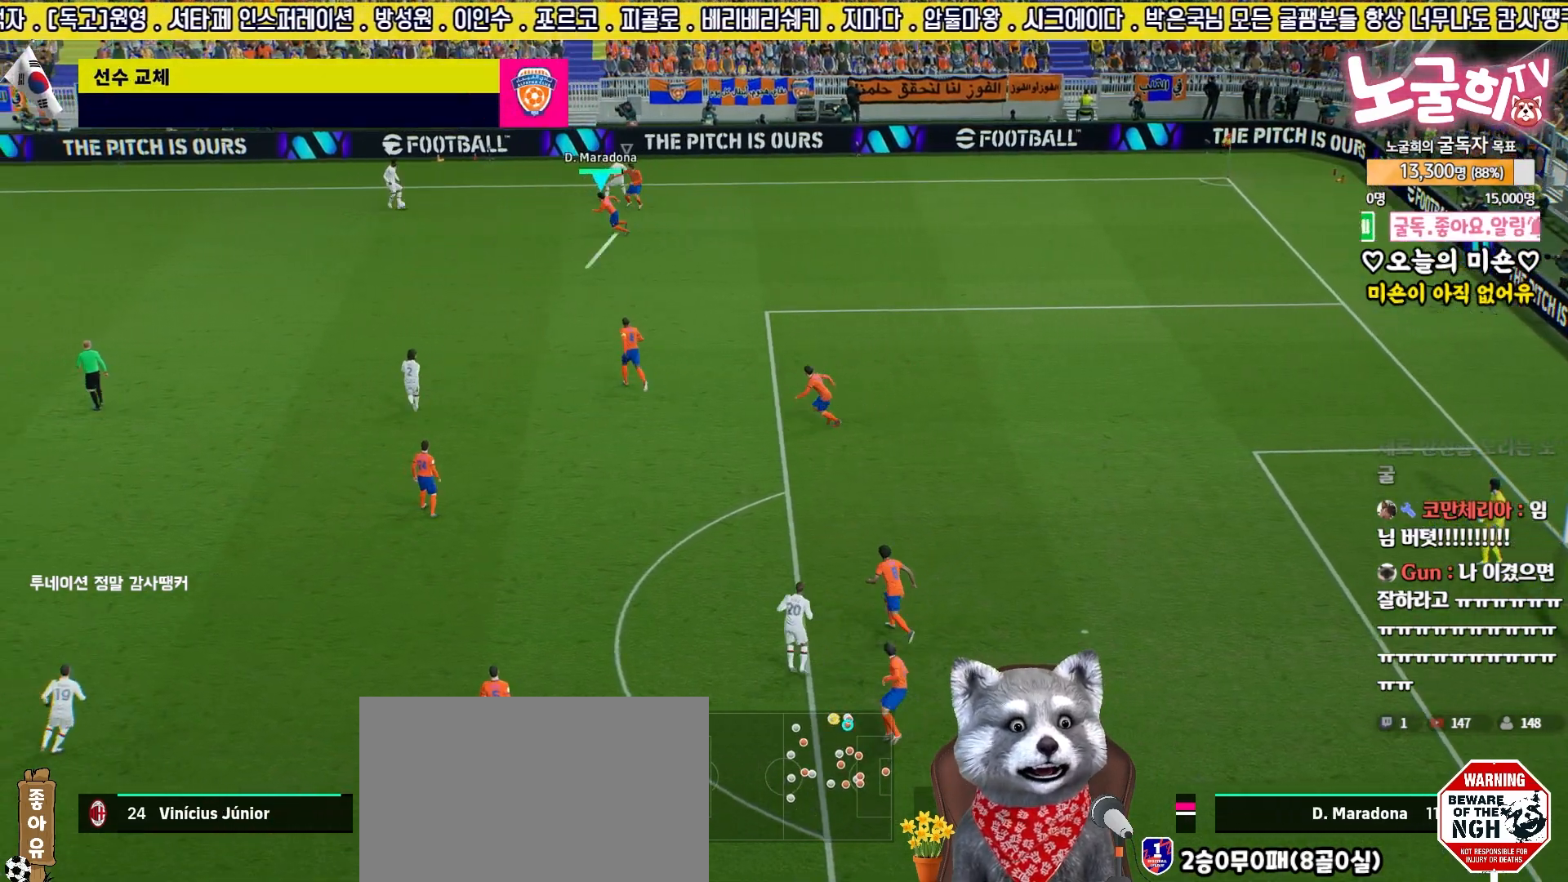
{"buttons": ["R2", "L3"], "left_stick": "left", "right_stick": "center", "events": []}
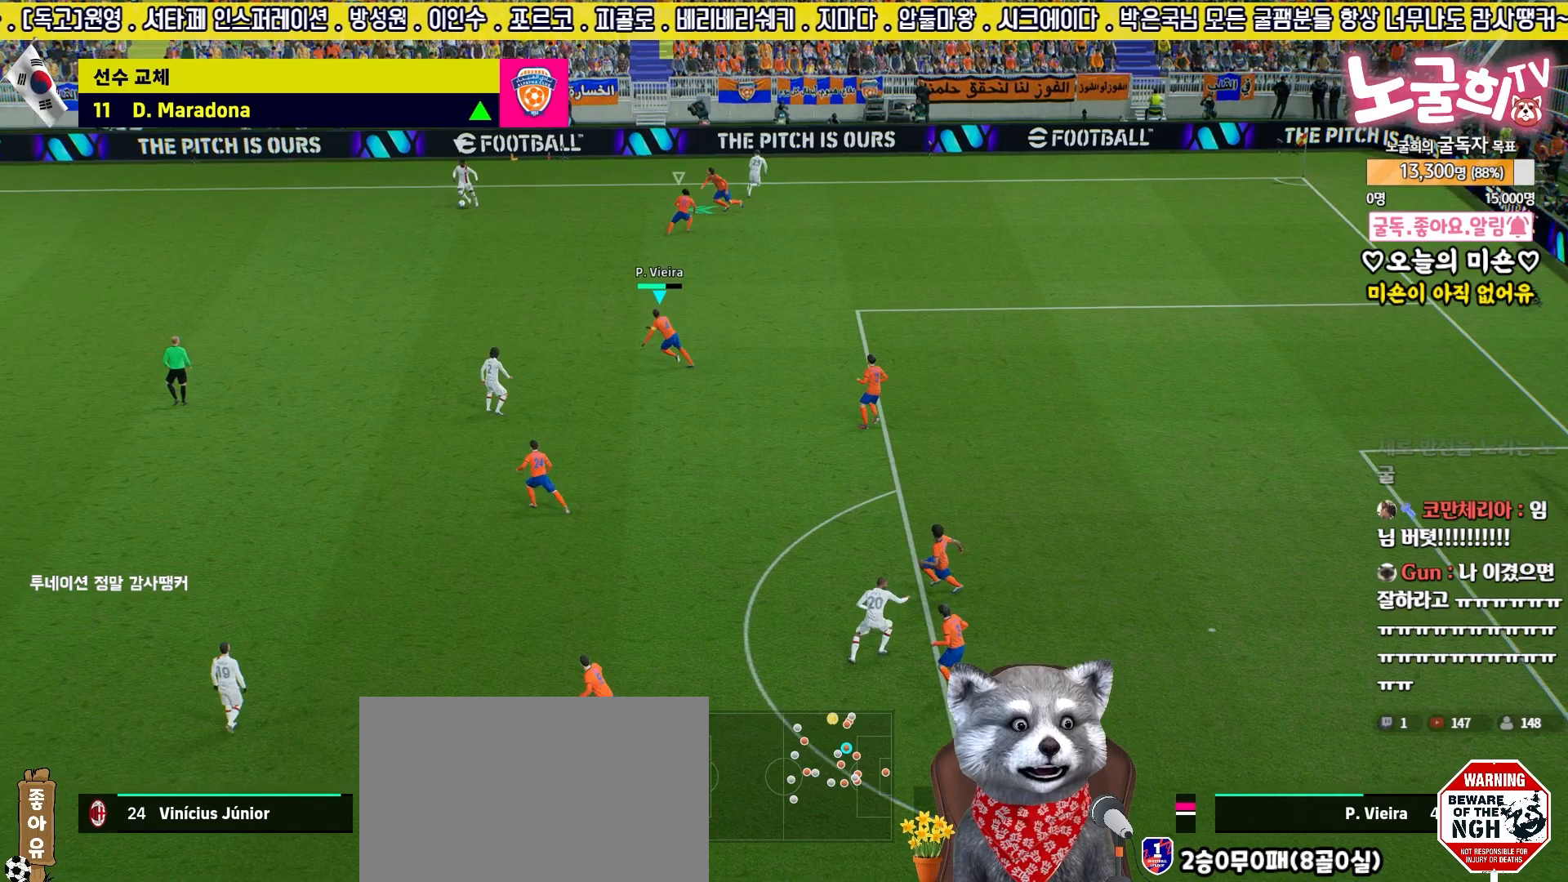
{"buttons": ["R2"], "left_stick": "up-left", "right_stick": "center", "events": [[200, "L3", "up"], [250, "left_stick", "up"], [383, "left_stick", "up-left"]]}
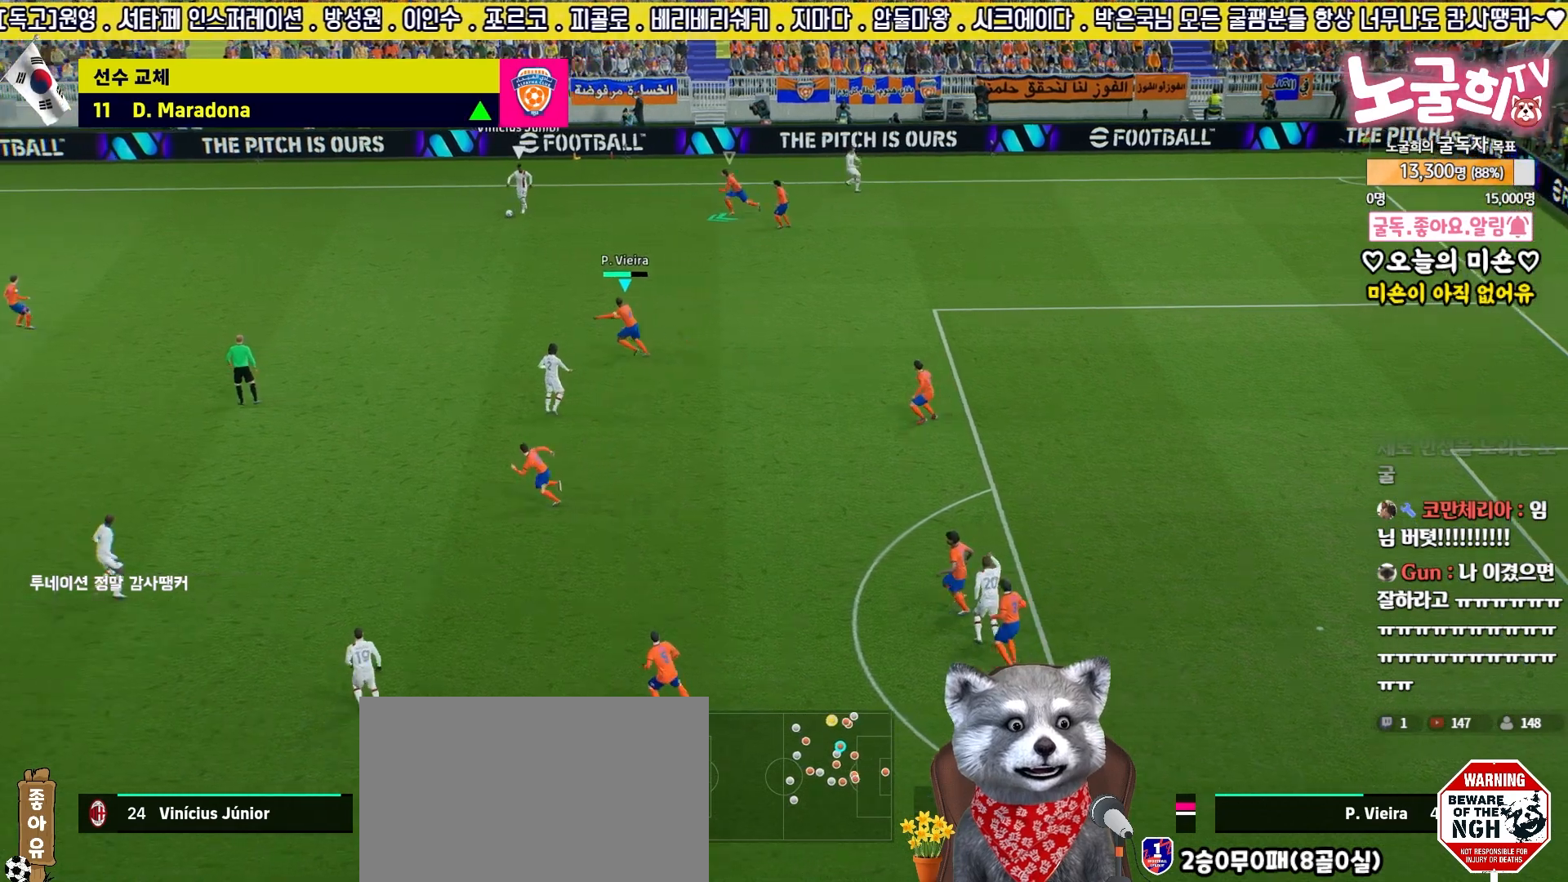
{"buttons": ["L2", "R2"], "left_stick": "up", "right_stick": "center", "events": [[100, "R2", "up"], [133, "left_stick", "left"], [300, "L2", "down"], [417, "R2", "down"], [467, "left_stick", "up"]]}
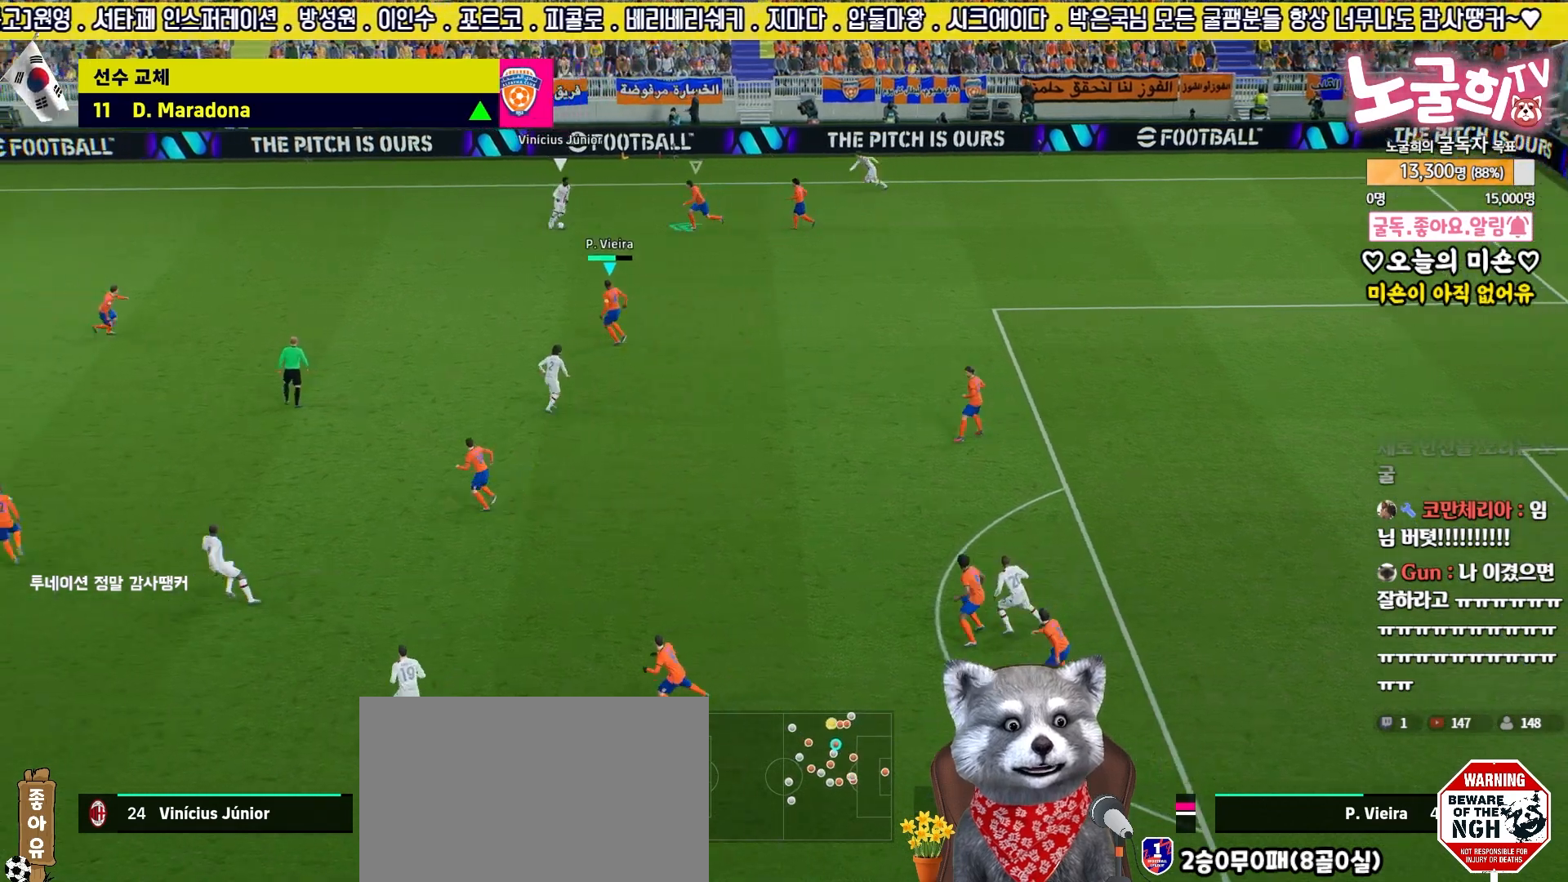
{"buttons": ["L2", "R2", "L3"], "left_stick": "up-right", "right_stick": "center", "events": [[50, "L3", "down"], [50, "left_stick", "center"], [133, "left_stick", "left"], [217, "L3", "up"], [267, "left_stick", "up"], [283, "L3", "down"], [317, "left_stick", "up-right"], [350, "L1", "down"], [467, "L1", "up"]]}
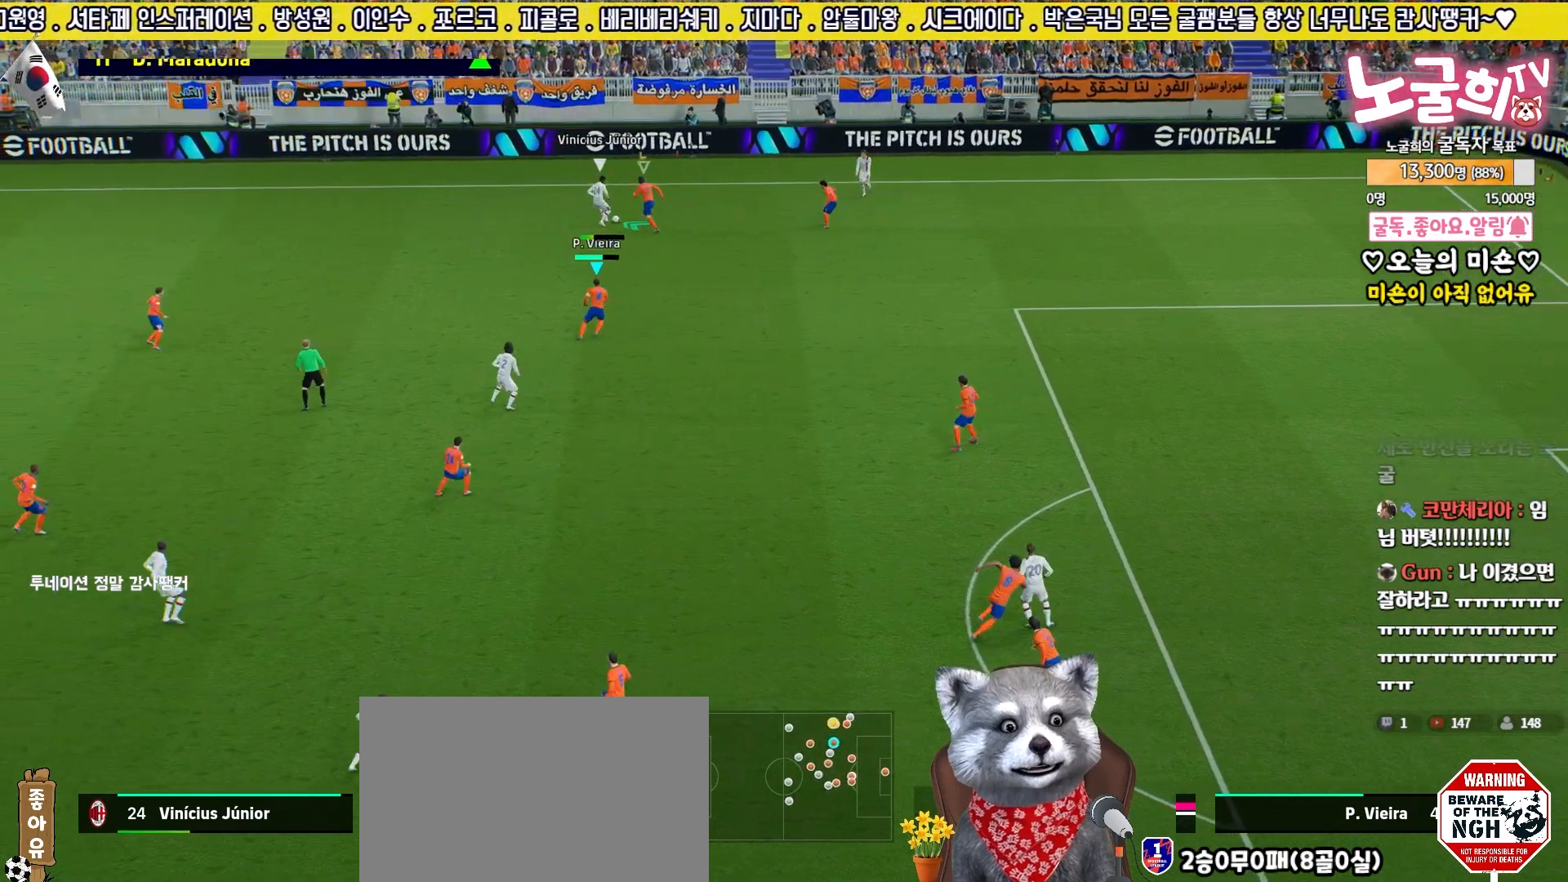
{"buttons": ["L2", "R2", "L3"], "left_stick": "up-left", "right_stick": "center", "events": [[50, "left_stick", "right"], [250, "left_stick", "up-right"], [450, "left_stick", "up-left"]]}
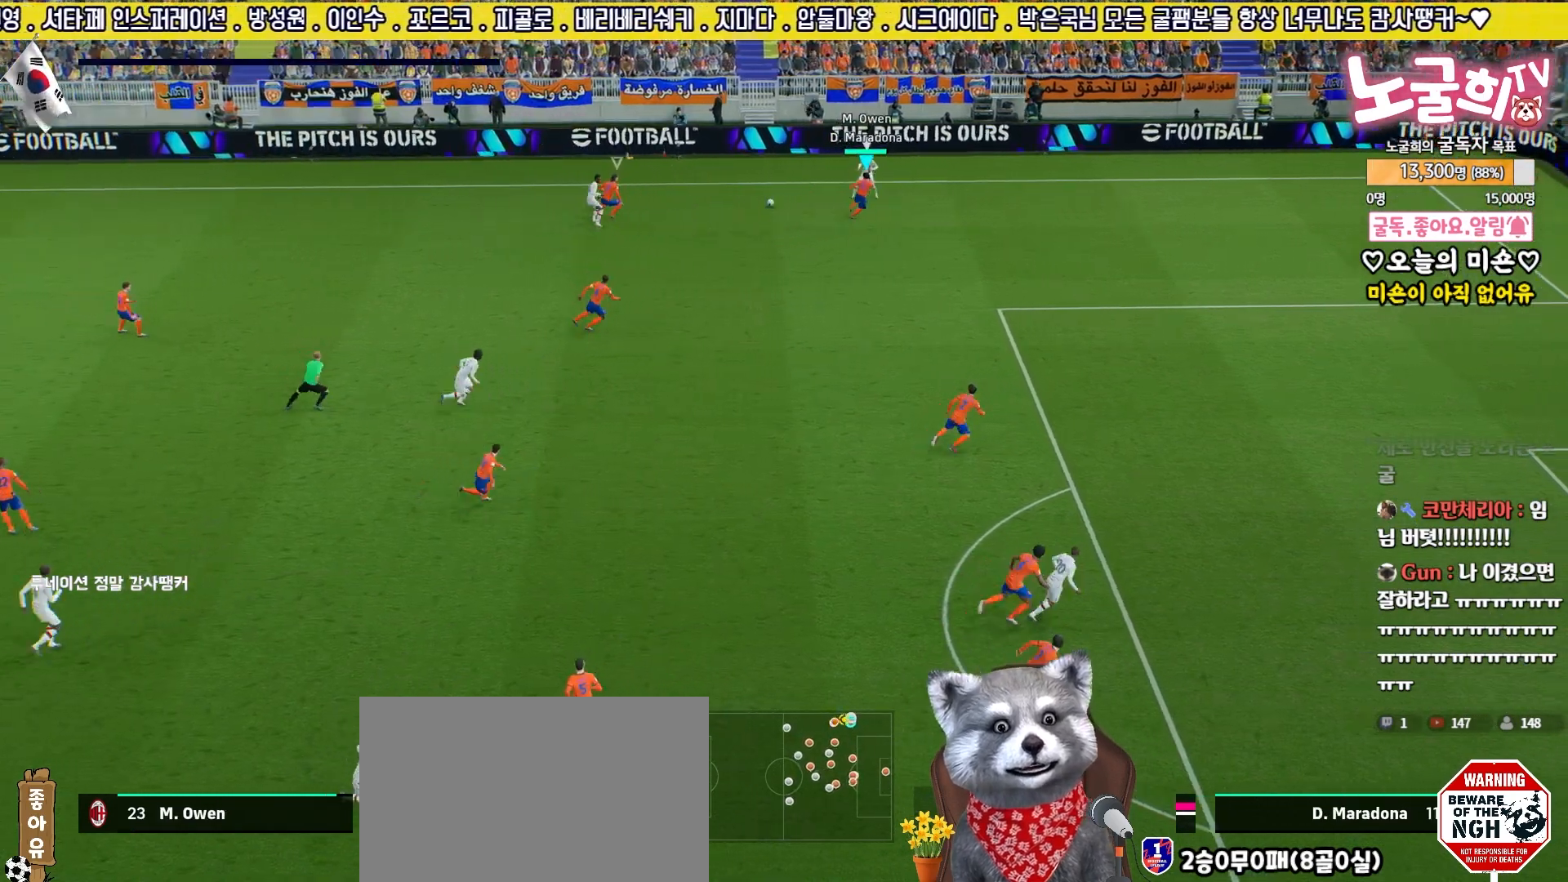
{"buttons": ["L2", "R2", "L3"], "left_stick": "down-left", "right_stick": "center", "events": [[250, "left_stick", "left"], [433, "left_stick", "down-left"]]}
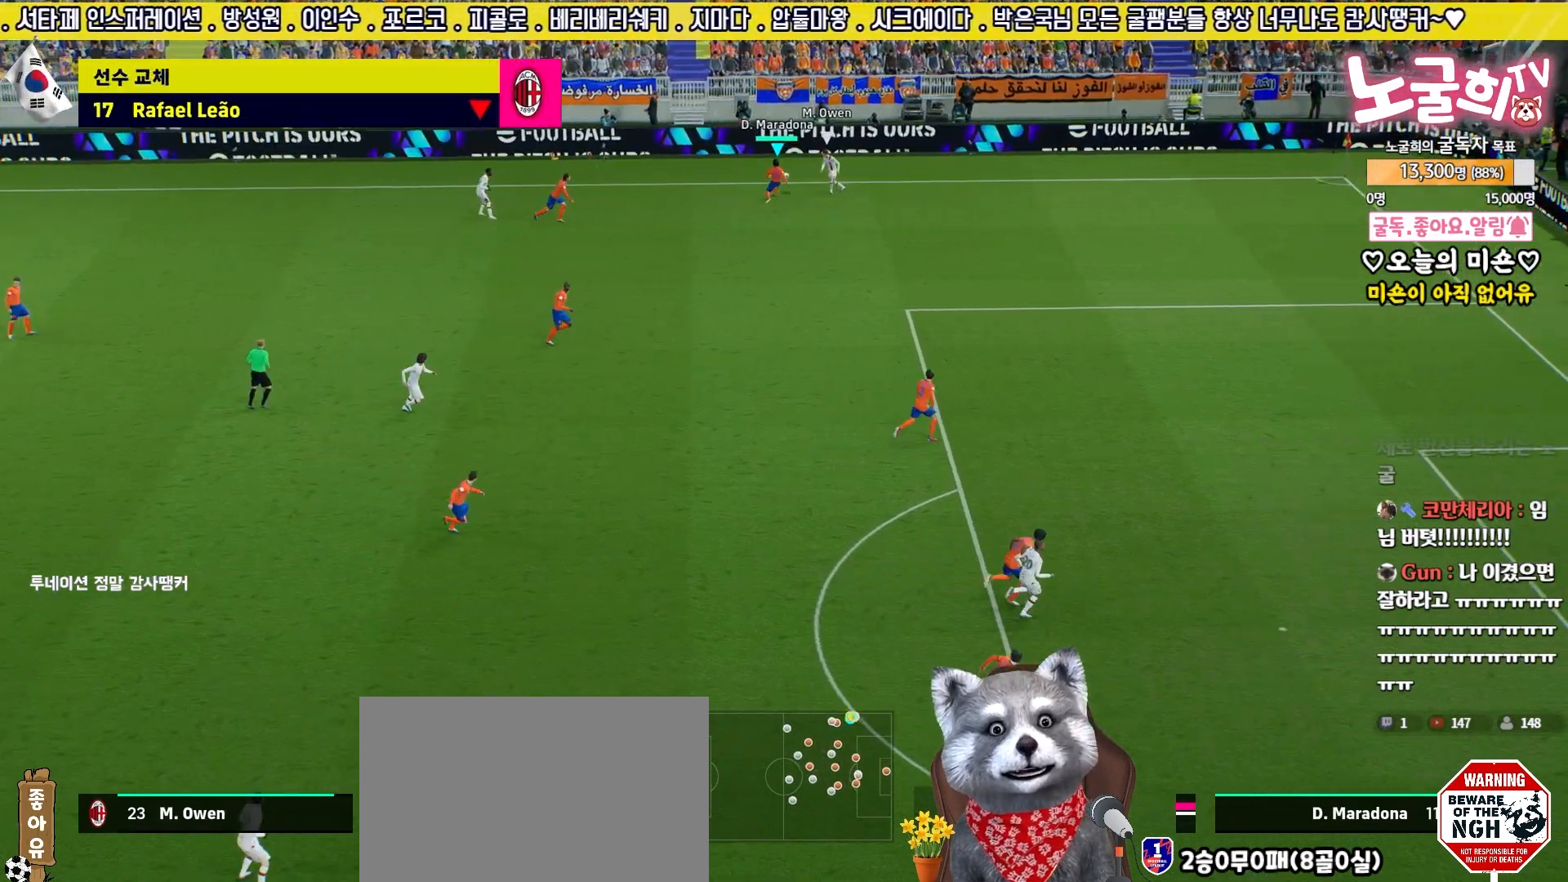
{"buttons": [], "left_stick": "down-left", "right_stick": "center", "events": [[33, "R2", "up"], [67, "left_stick", "down"], [150, "CROSS", "down"], [167, "left_stick", "down-left"], [250, "CROSS", "up"], [367, "L3", "up"], [450, "L2", "up"]]}
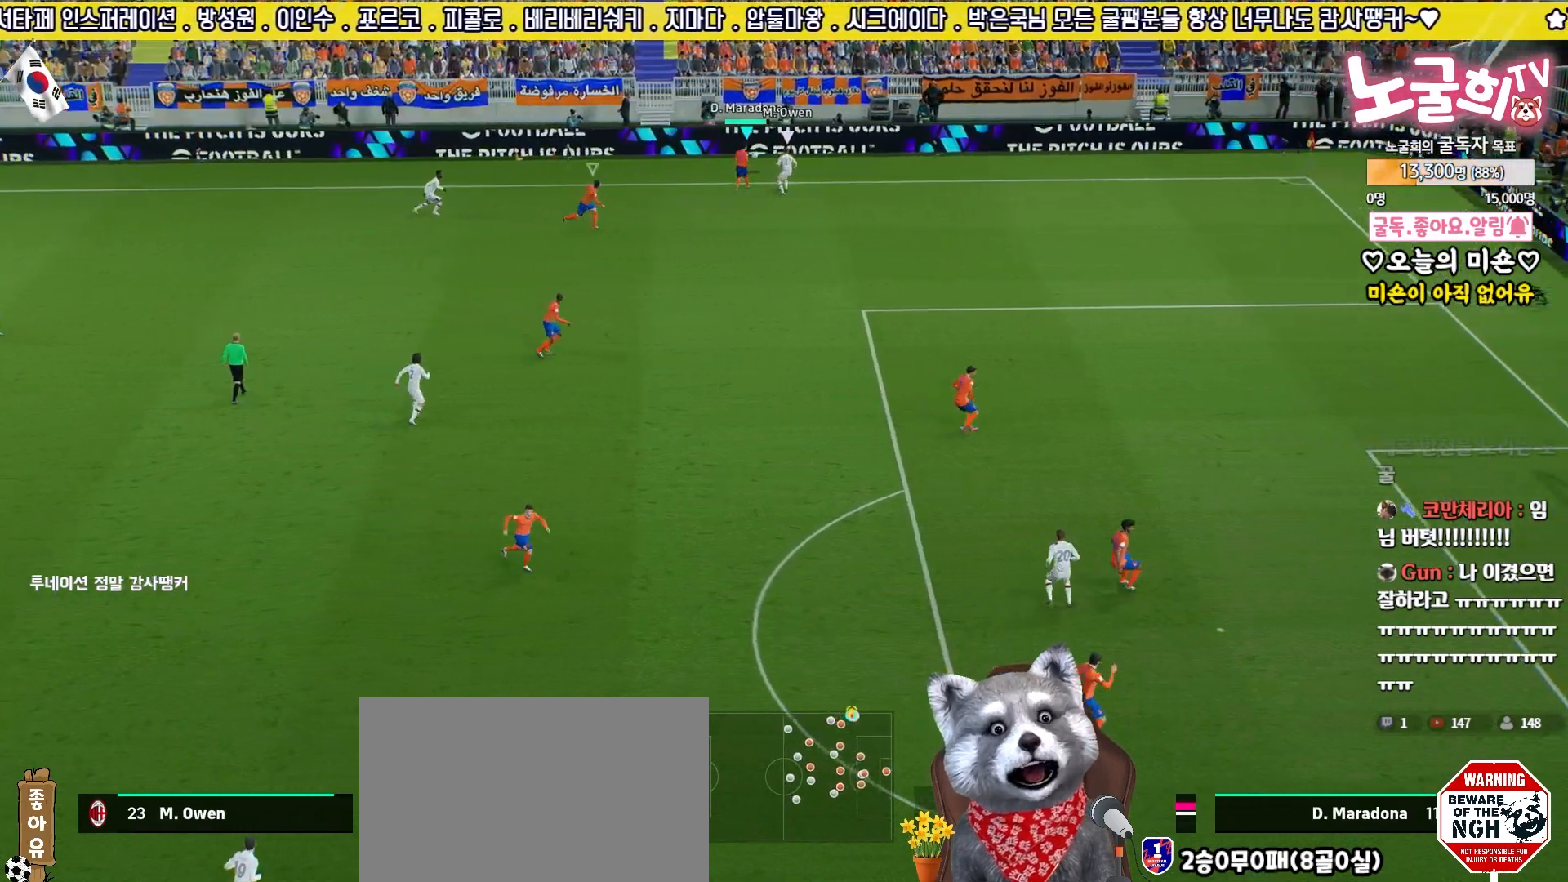
{"buttons": [], "left_stick": "center", "right_stick": "center", "events": [[50, "left_stick", "center"]]}
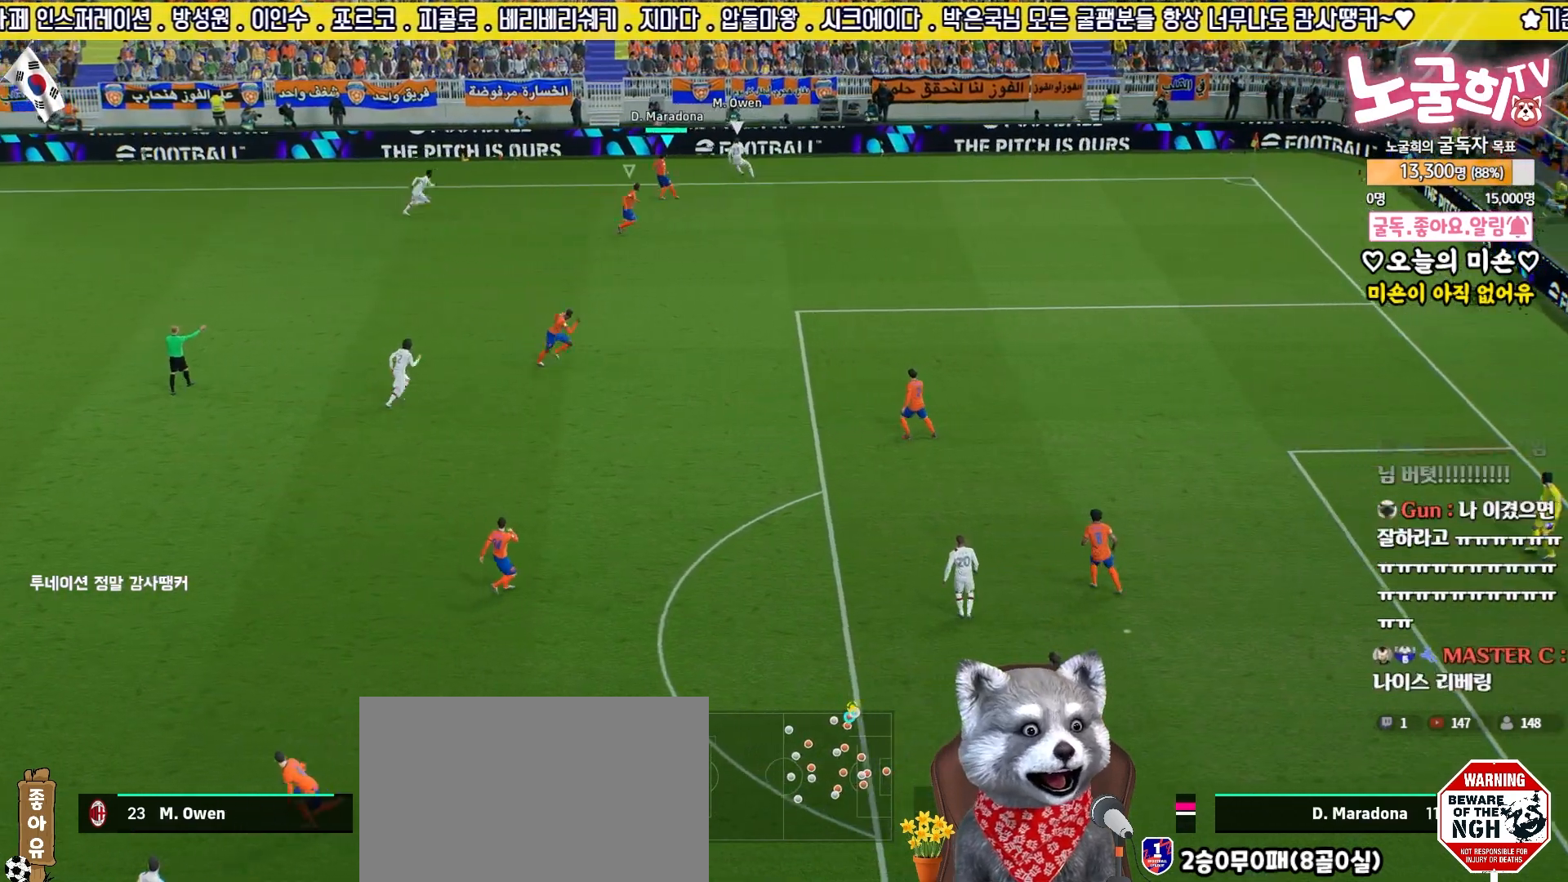
{"buttons": [], "left_stick": "center", "right_stick": "center", "events": []}
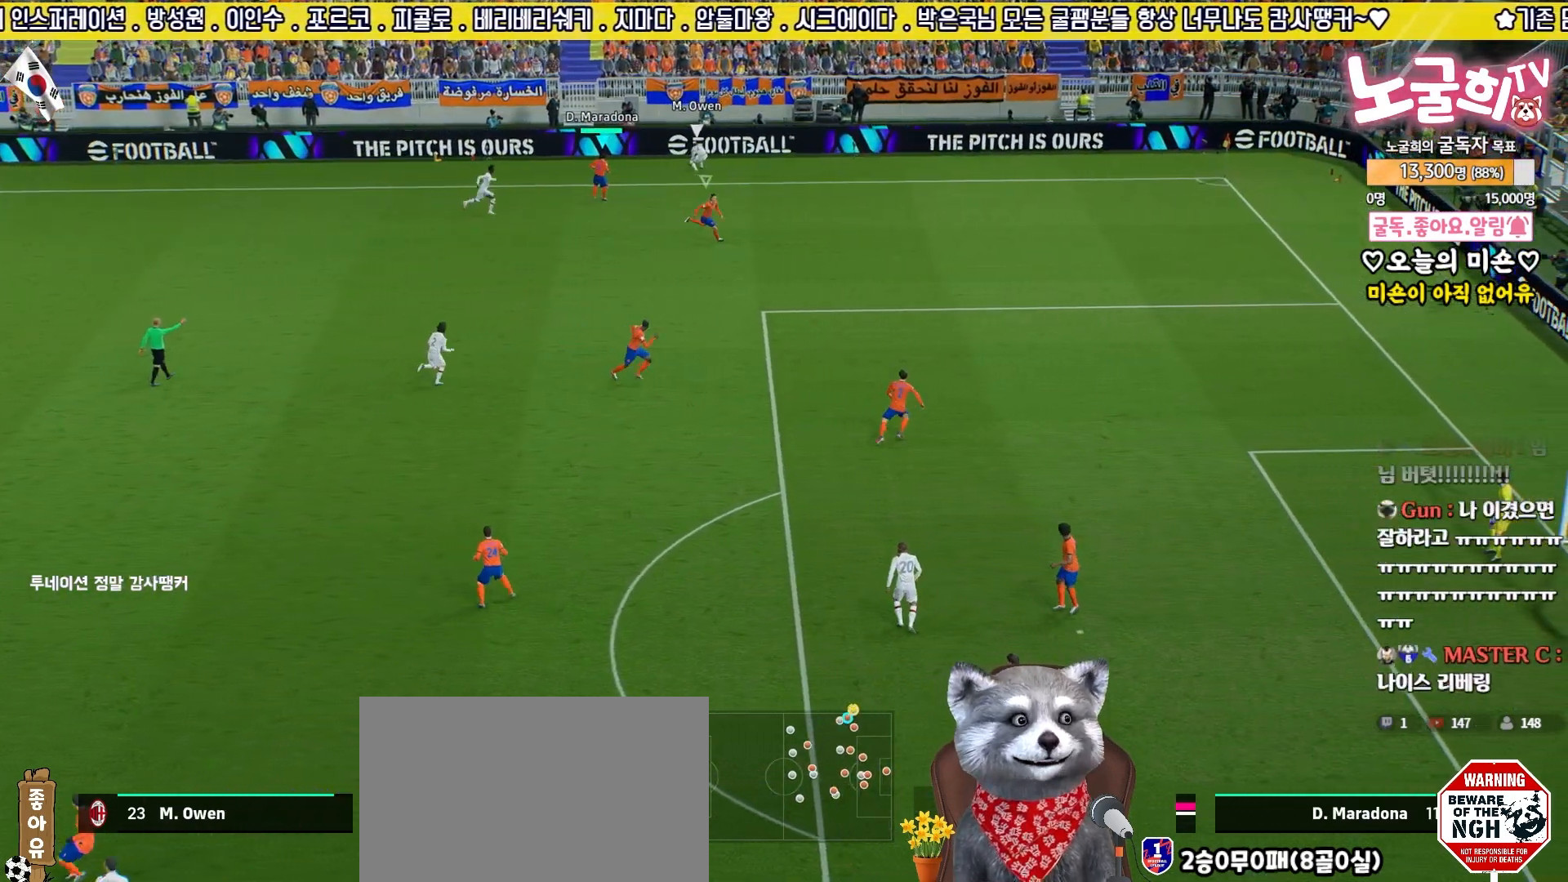
{"buttons": ["R2"], "left_stick": "up", "right_stick": "center", "events": [[317, "left_stick", "up-right"], [417, "R2", "down"], [467, "left_stick", "up"]]}
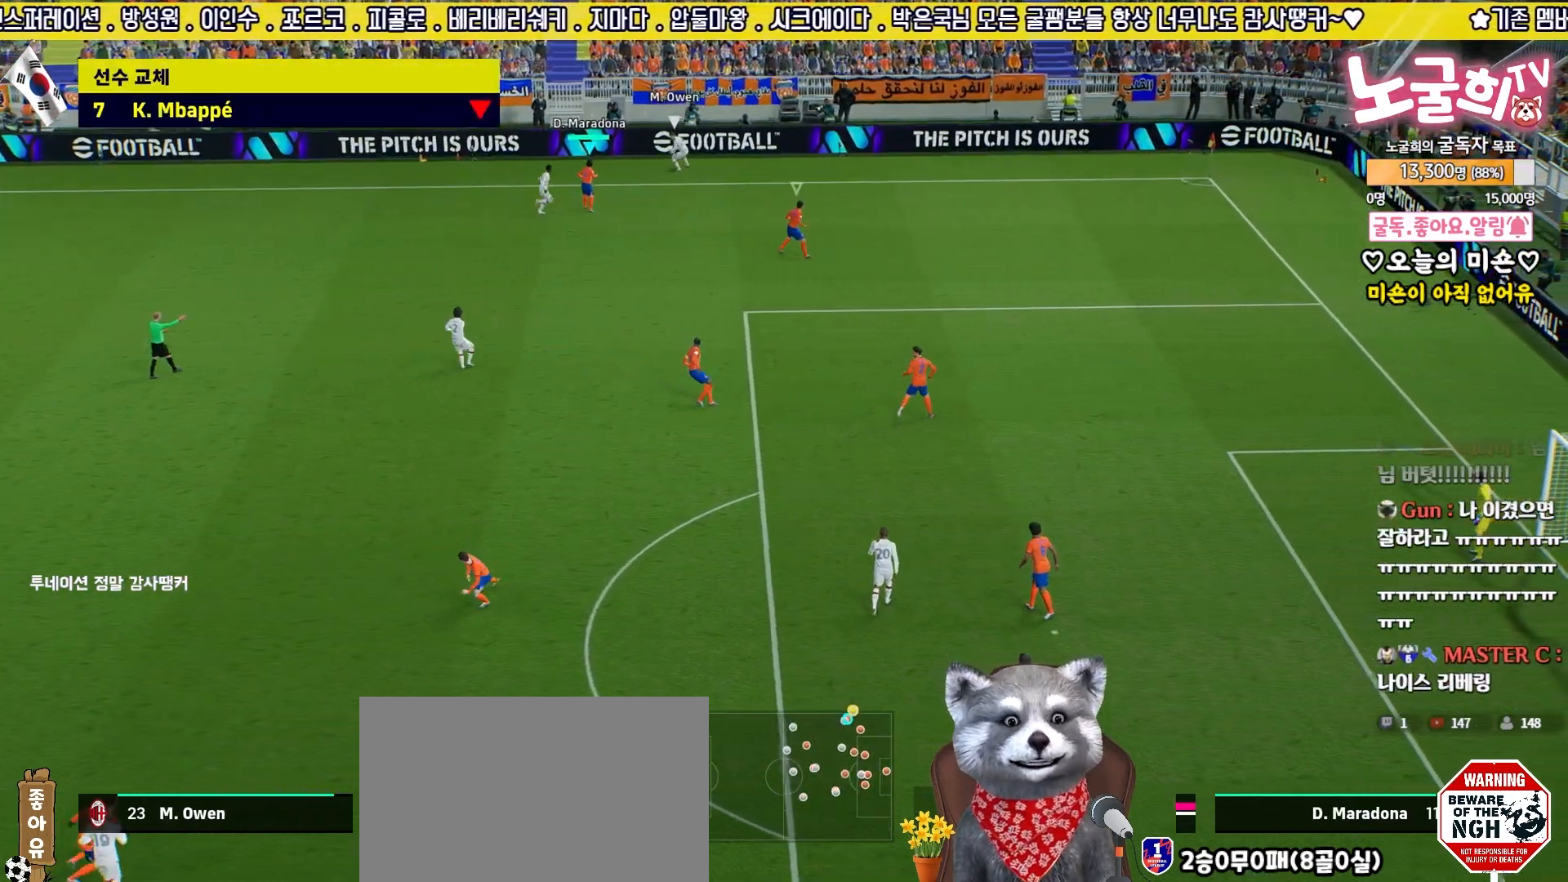
{"buttons": ["R2"], "left_stick": "center", "right_stick": "center", "events": [[133, "right_stick", "up-left"], [200, "right_stick", "center"], [300, "left_stick", "up-right"], [467, "left_stick", "center"]]}
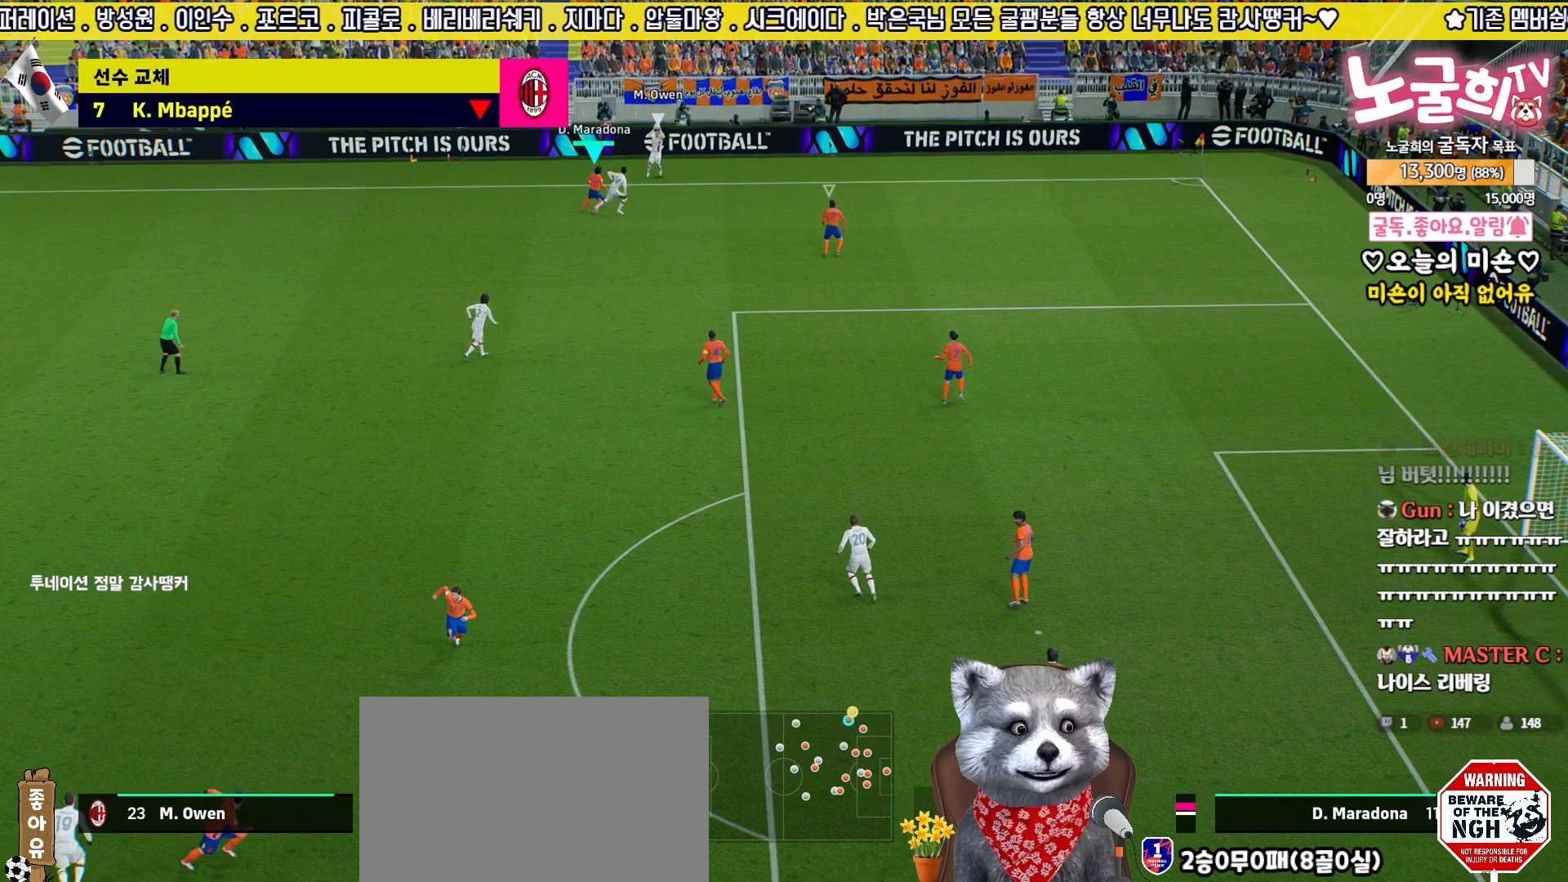
{"buttons": ["R2"], "left_stick": "up-left", "right_stick": "center", "events": [[17, "right_stick", "right"], [67, "right_stick", "center"], [183, "right_stick", "up-left"], [200, "left_stick", "right"], [250, "right_stick", "center"], [450, "left_stick", "up-left"]]}
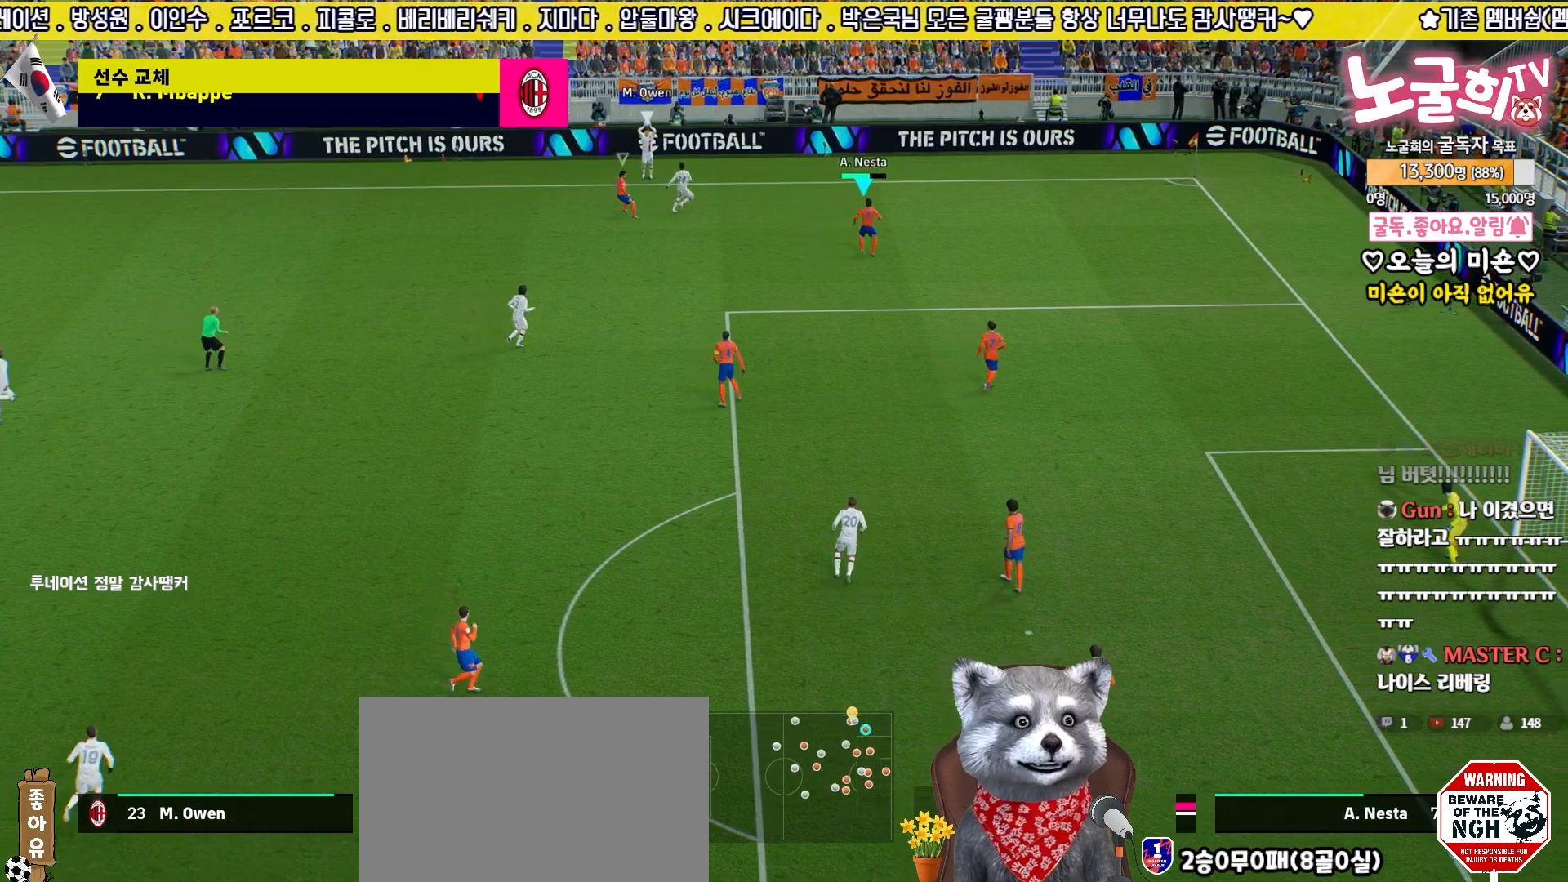
{"buttons": ["R2"], "left_stick": "down-left", "right_stick": "center", "events": [[33, "left_stick", "down-left"]]}